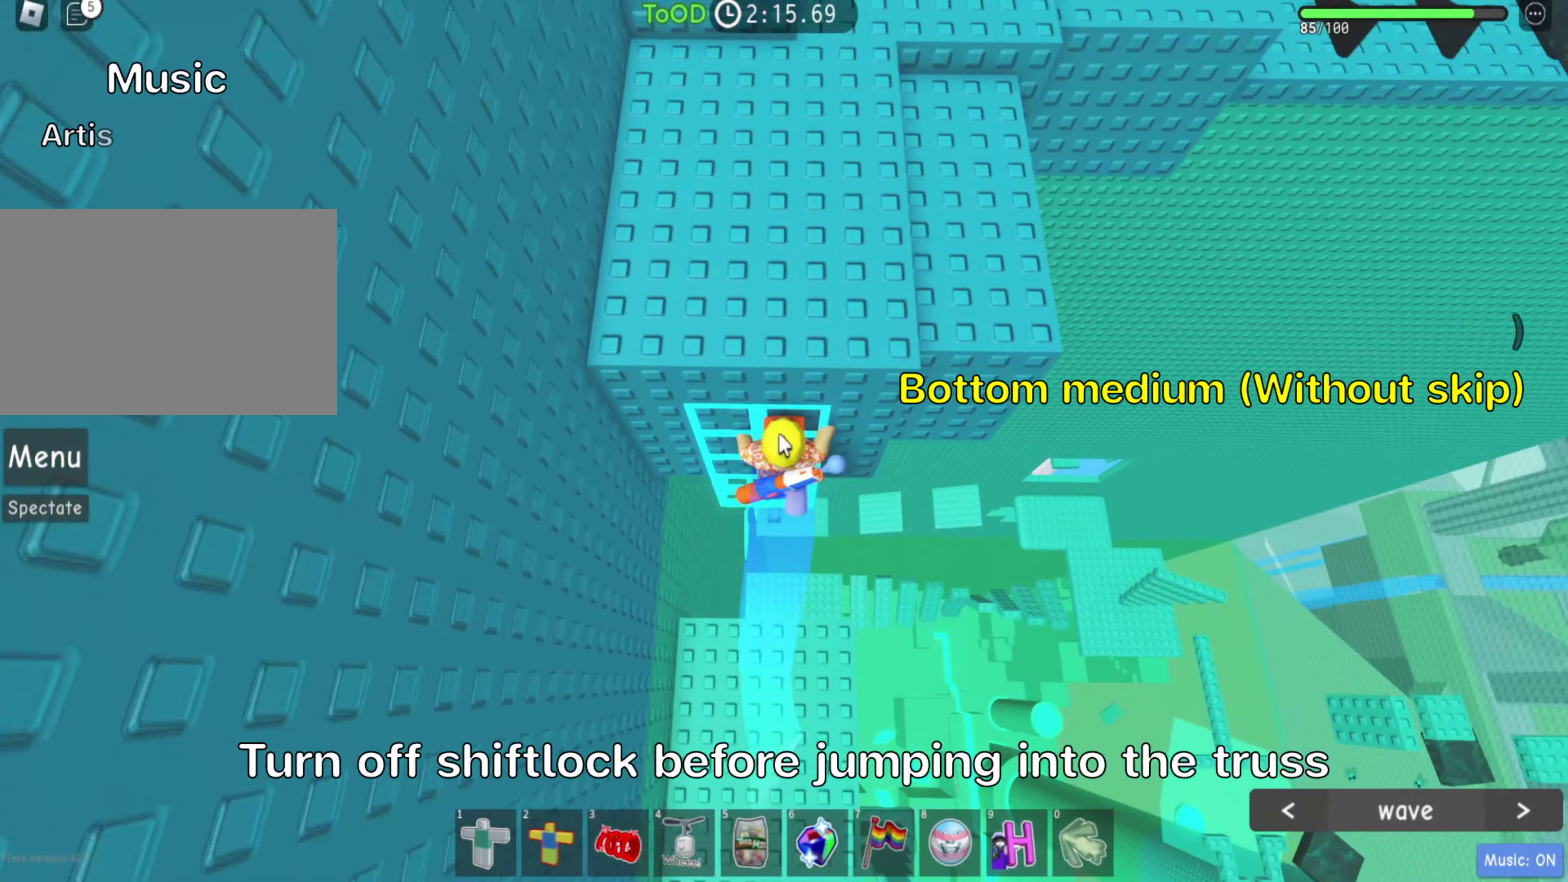
Gameplay with keyboard; each line is a JSON object with the keys held at the frame after it. "events" lists presses ("down") and releases ("up") of ".", "a", "comma", "ctrl", "d", "e", "f", "s", "shift", "space", "tab" and "w" between this image and that frame as [ms after this image, input, new state], when the widget could be followed in between. No other keys are recorded. Mouse input is not recorded.
{"keys": ["w"], "events": [[100, "shift", "up"]]}
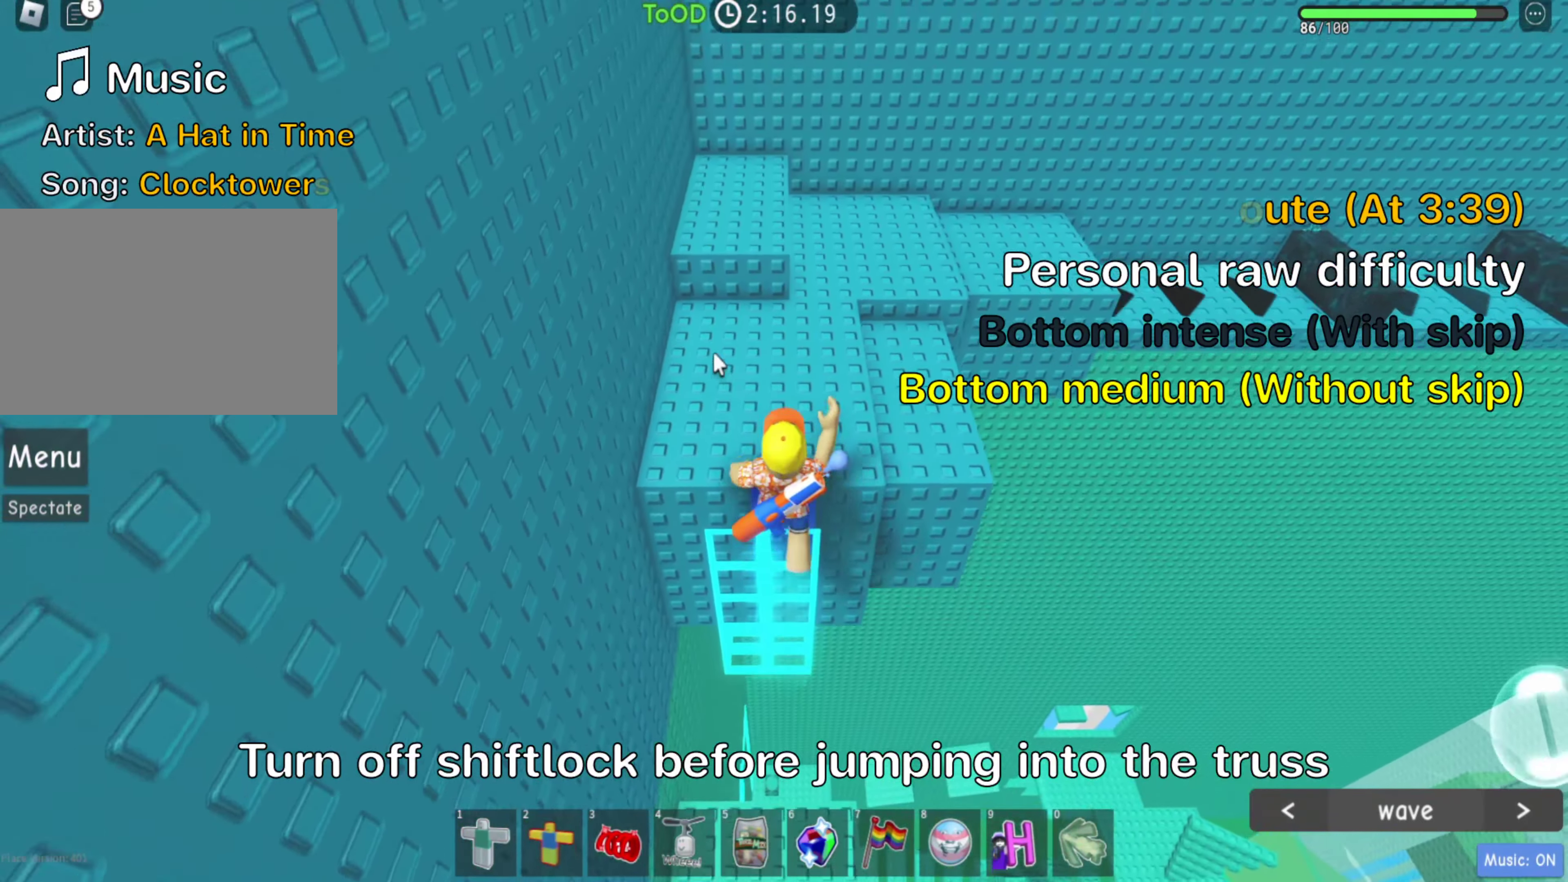
{"keys": ["w"], "events": []}
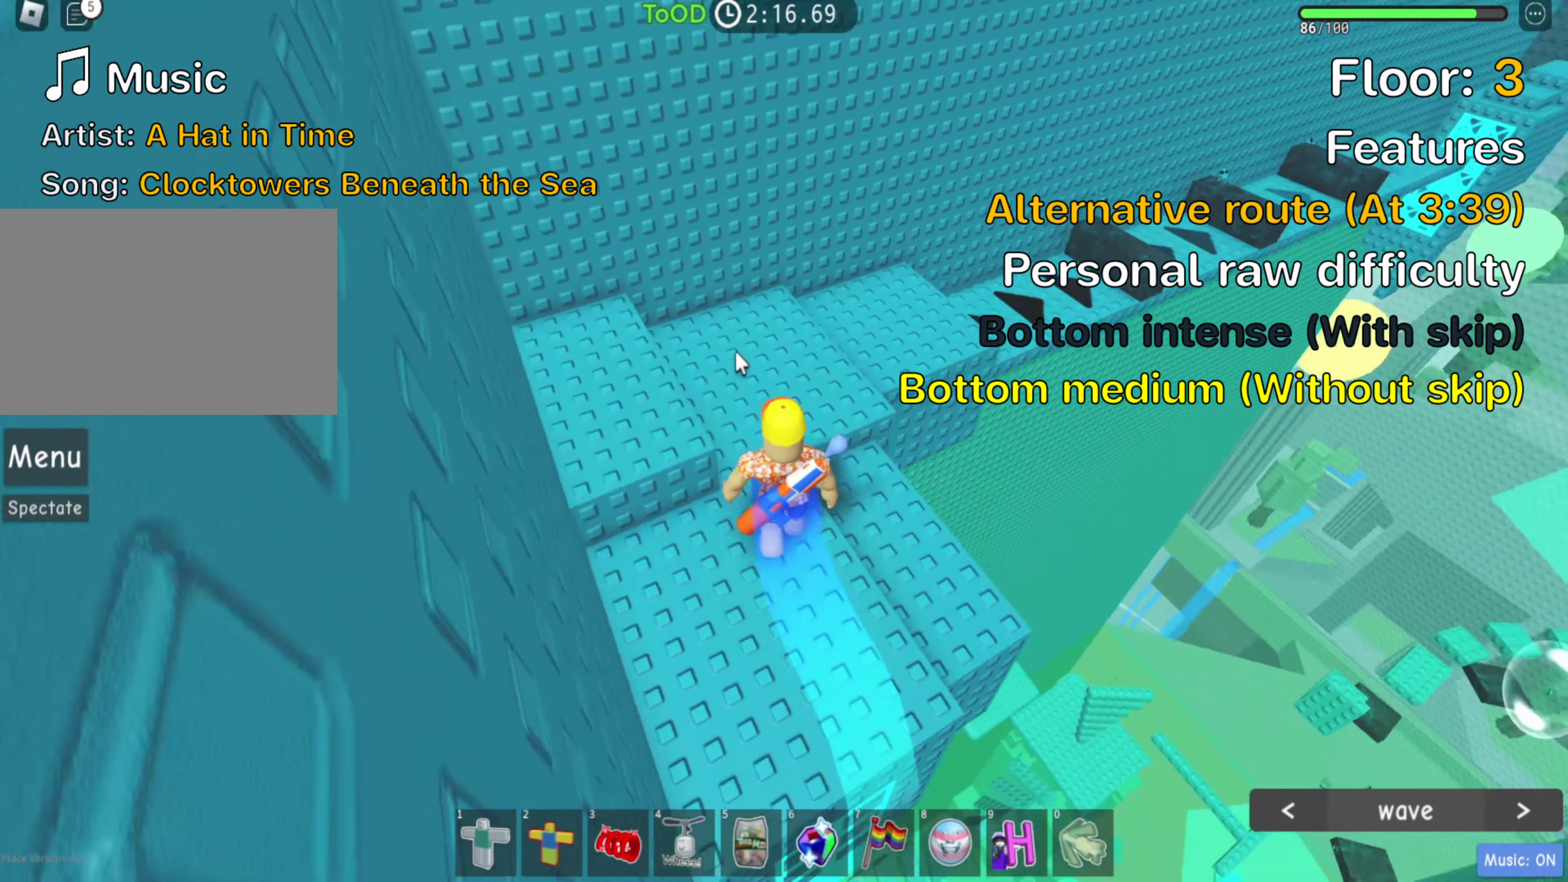
{"keys": ["w"], "events": []}
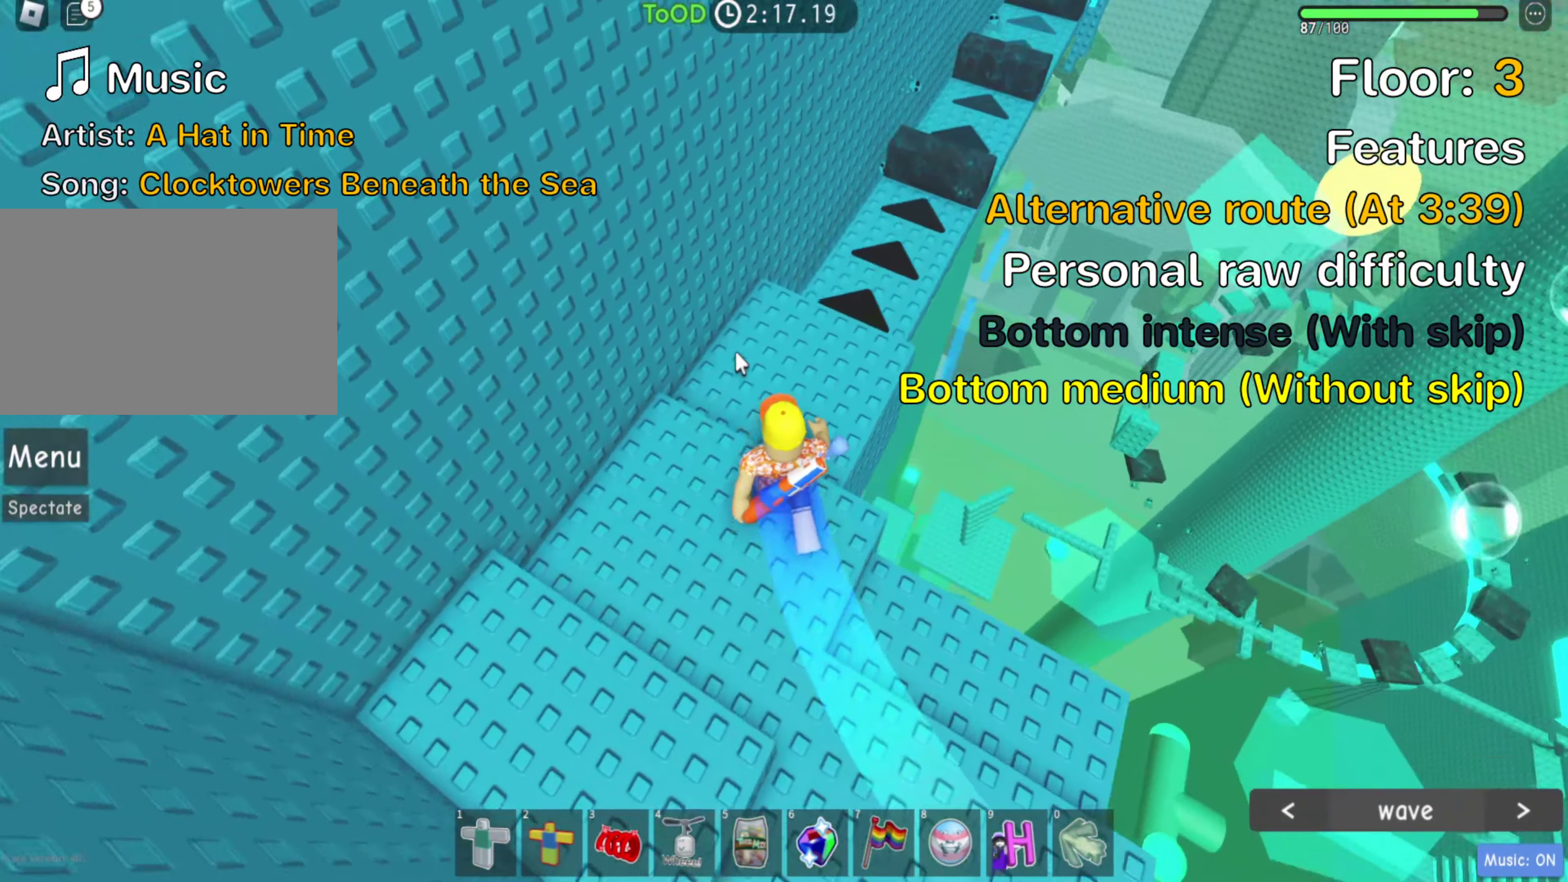
{"keys": ["w"], "events": [[234, "space", "down"], [400, "space", "up"]]}
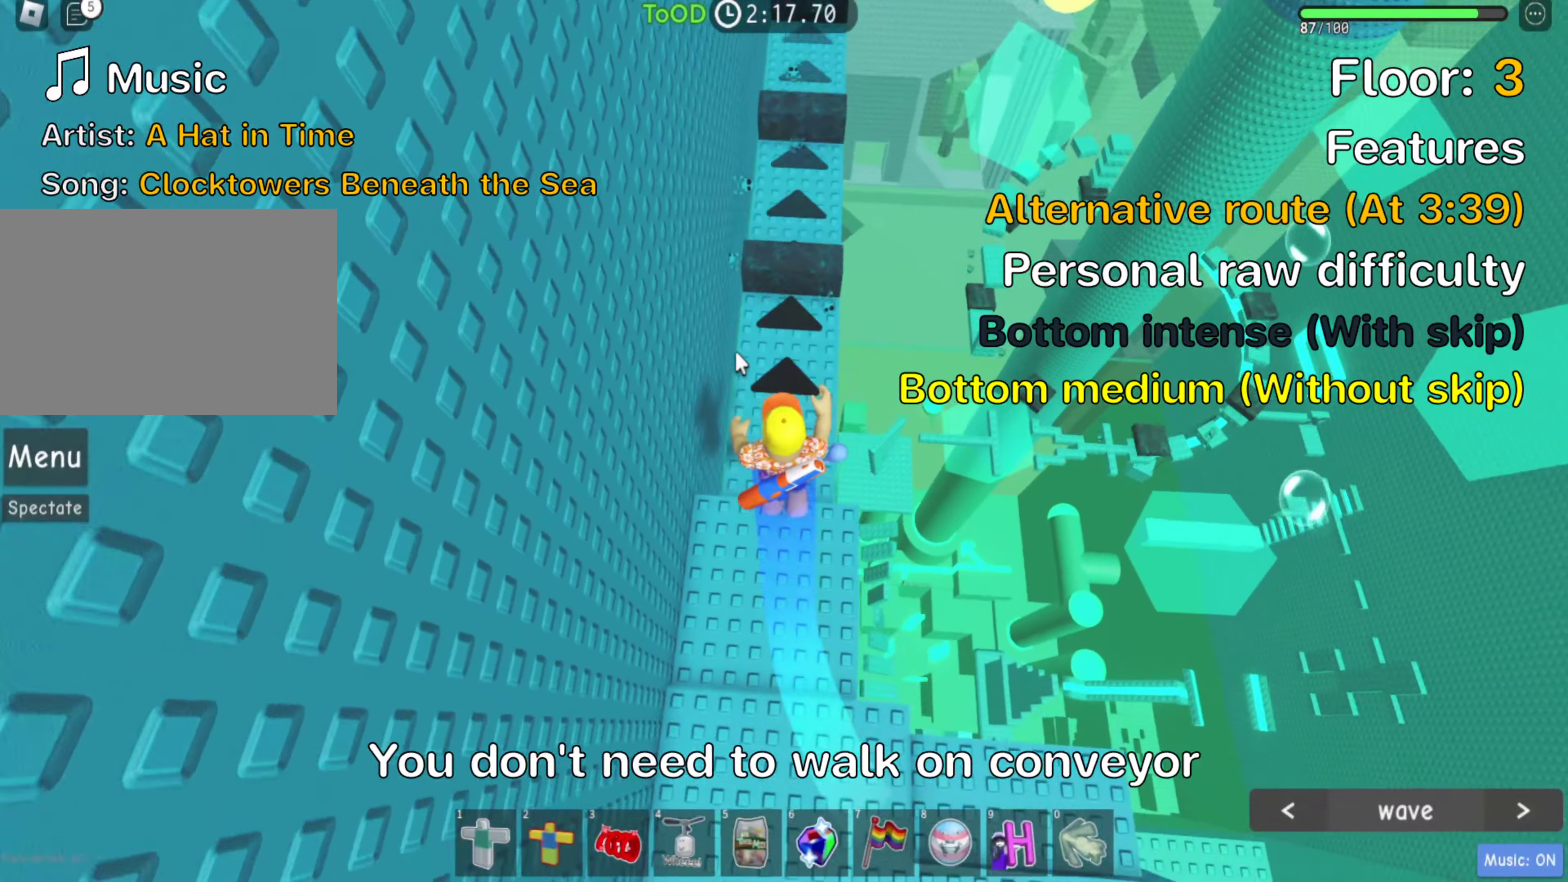
{"keys": [], "events": [[284, "w", "up"]]}
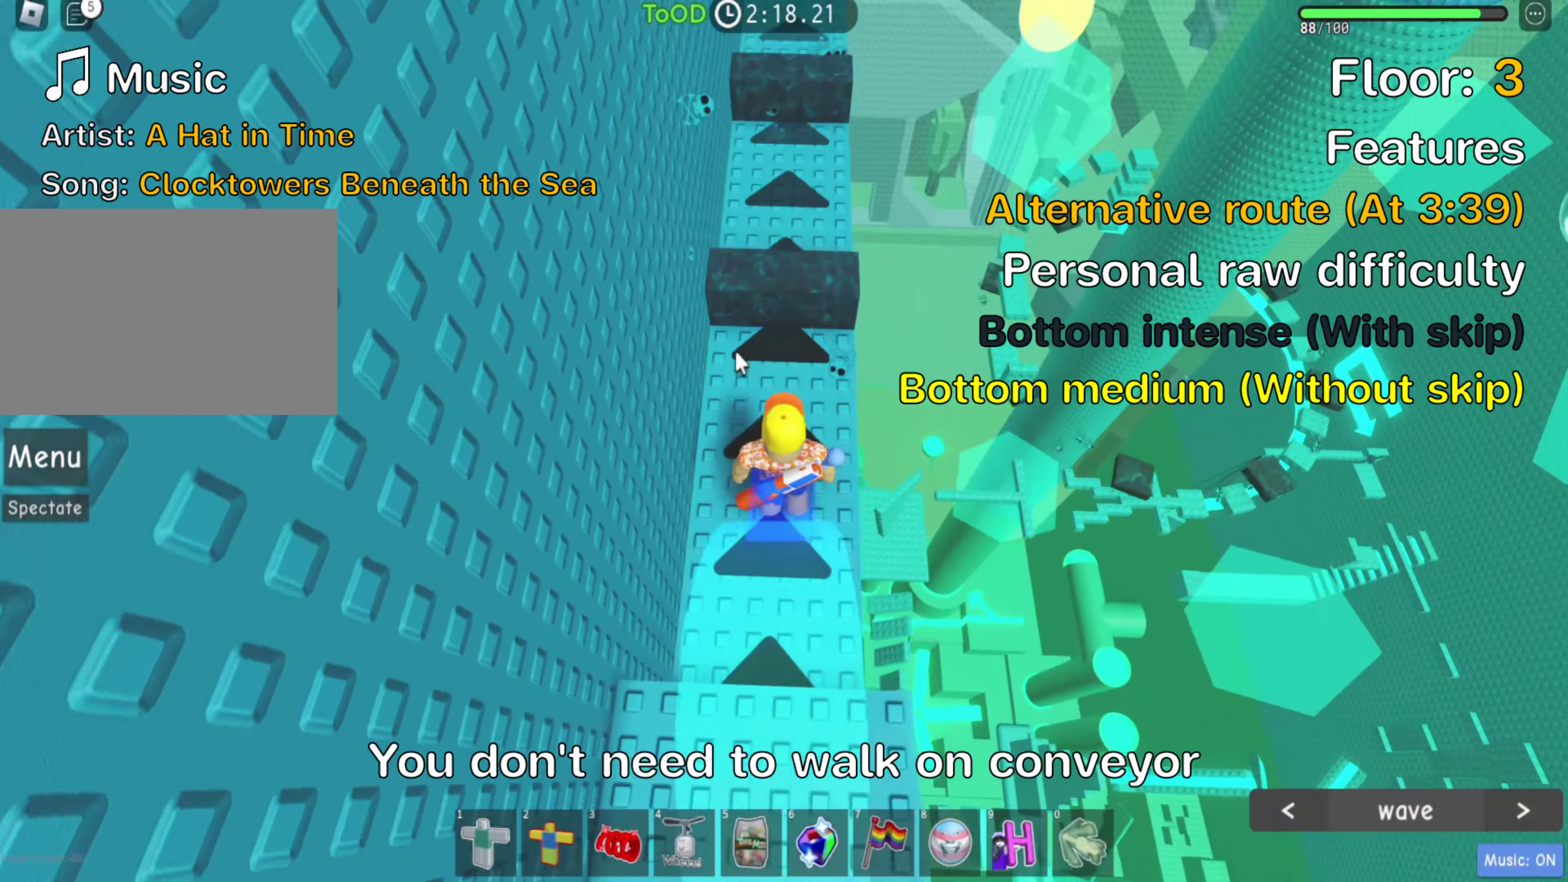
{"keys": ["w"], "events": [[150, "w", "down"], [200, "space", "down"], [350, "space", "up"]]}
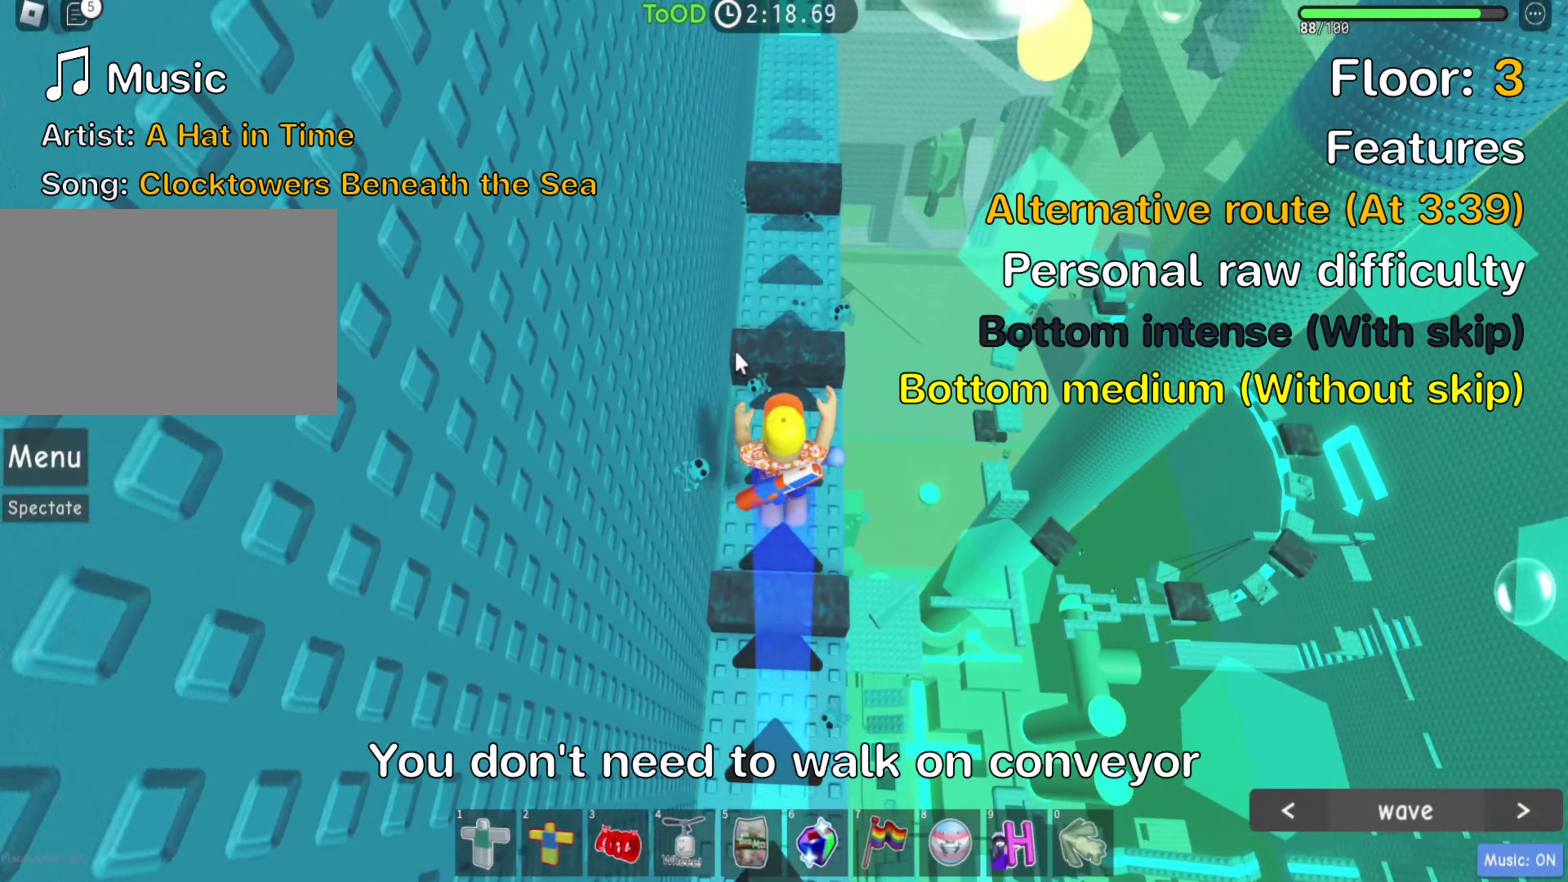
{"keys": ["space", "w"], "events": [[50, "w", "up"], [334, "w", "down"], [400, "space", "down"]]}
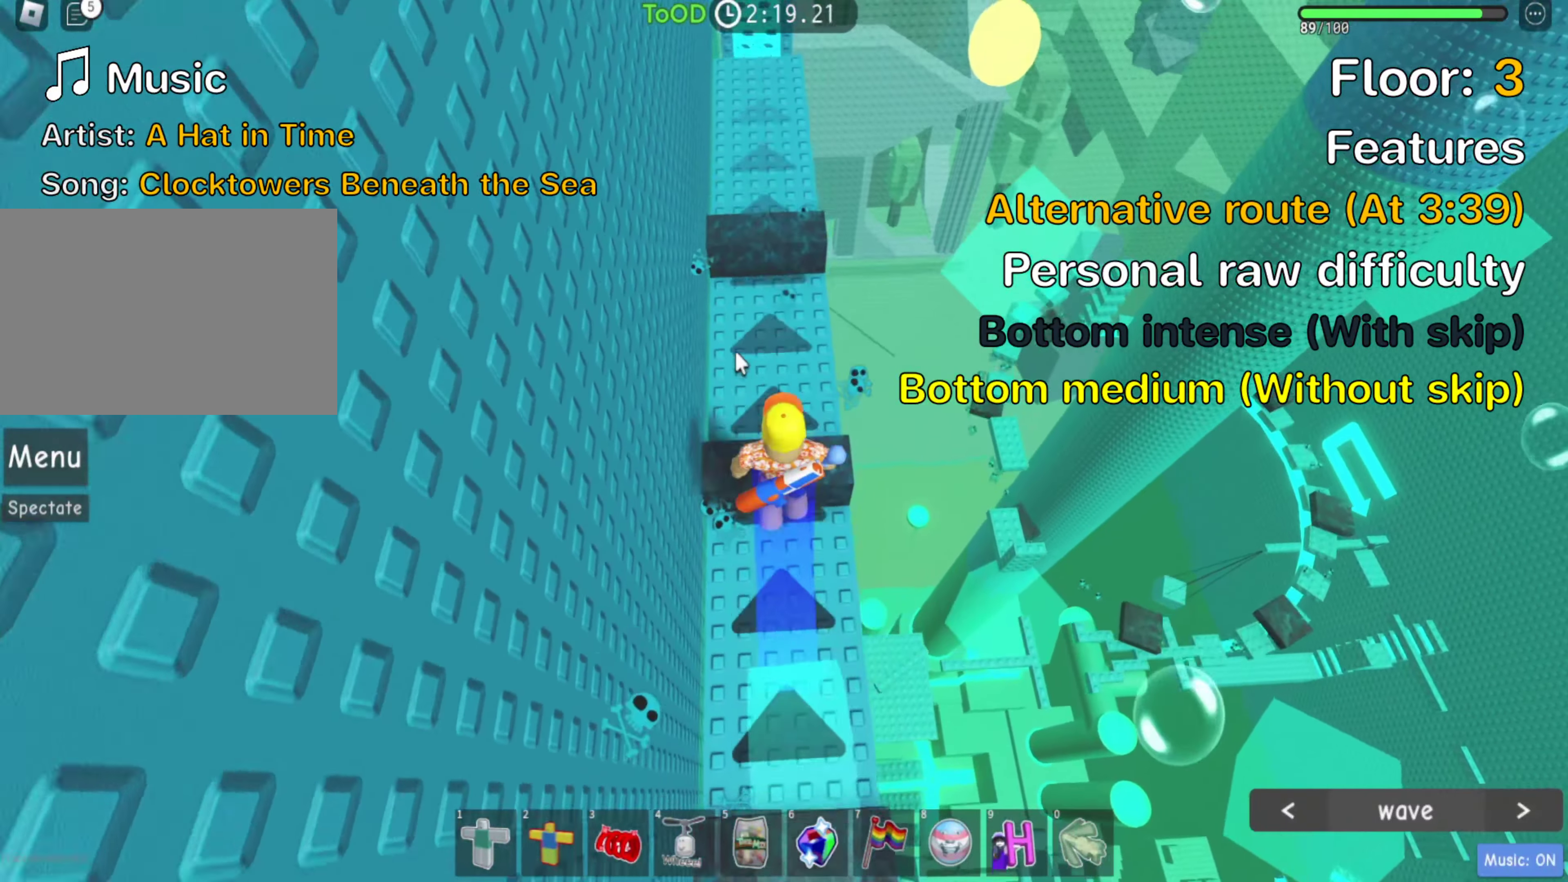
{"keys": ["space", "w"], "events": [[34, "space", "up"], [467, "space", "down"]]}
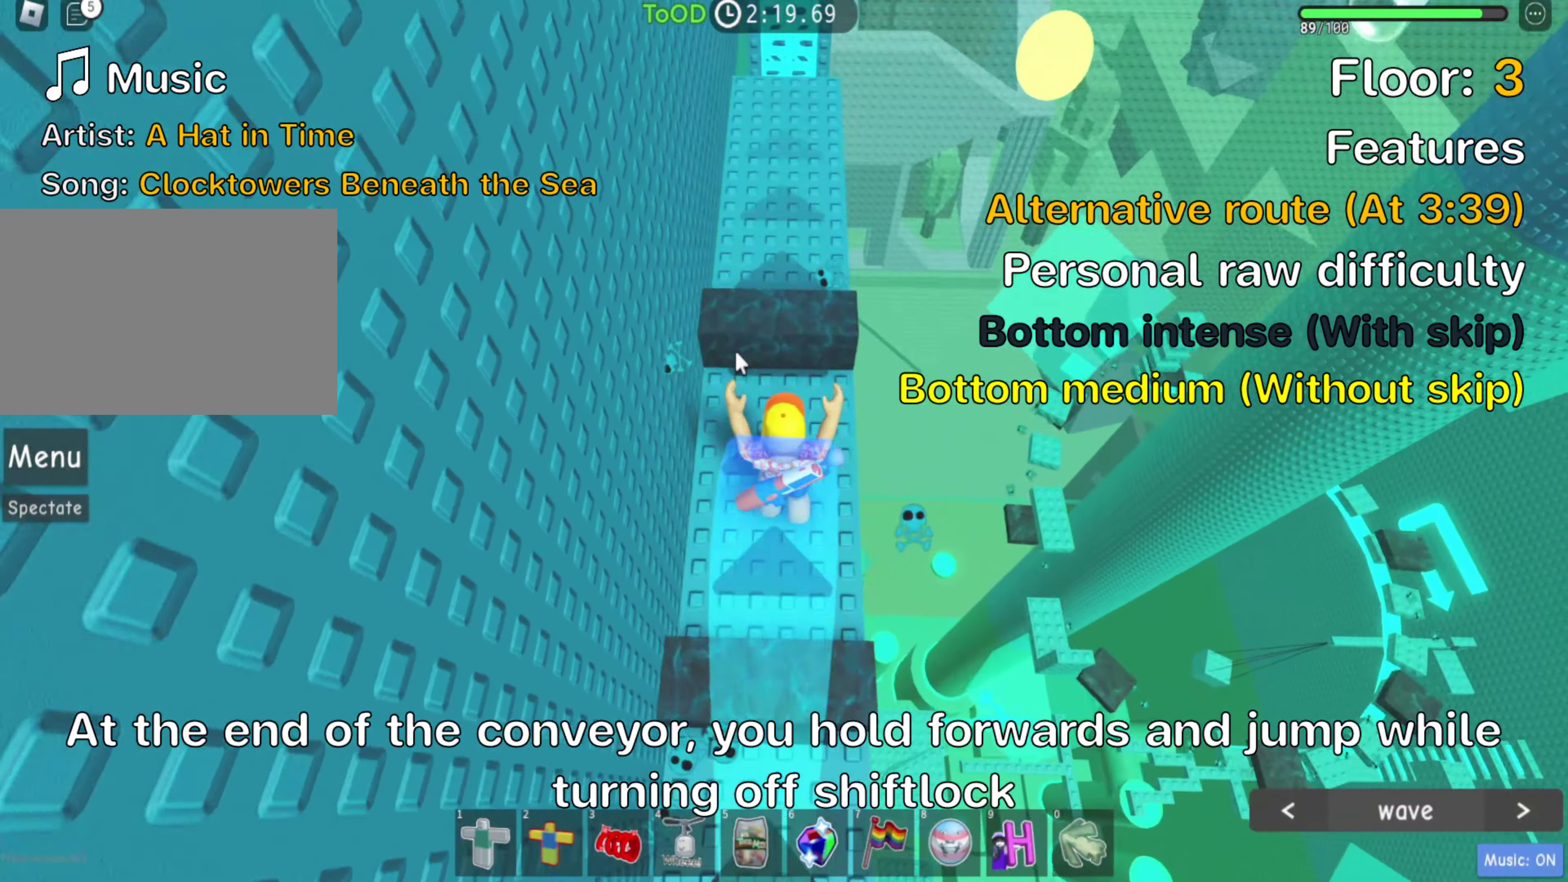
{"keys": [], "events": [[117, "space", "up"], [384, "w", "up"]]}
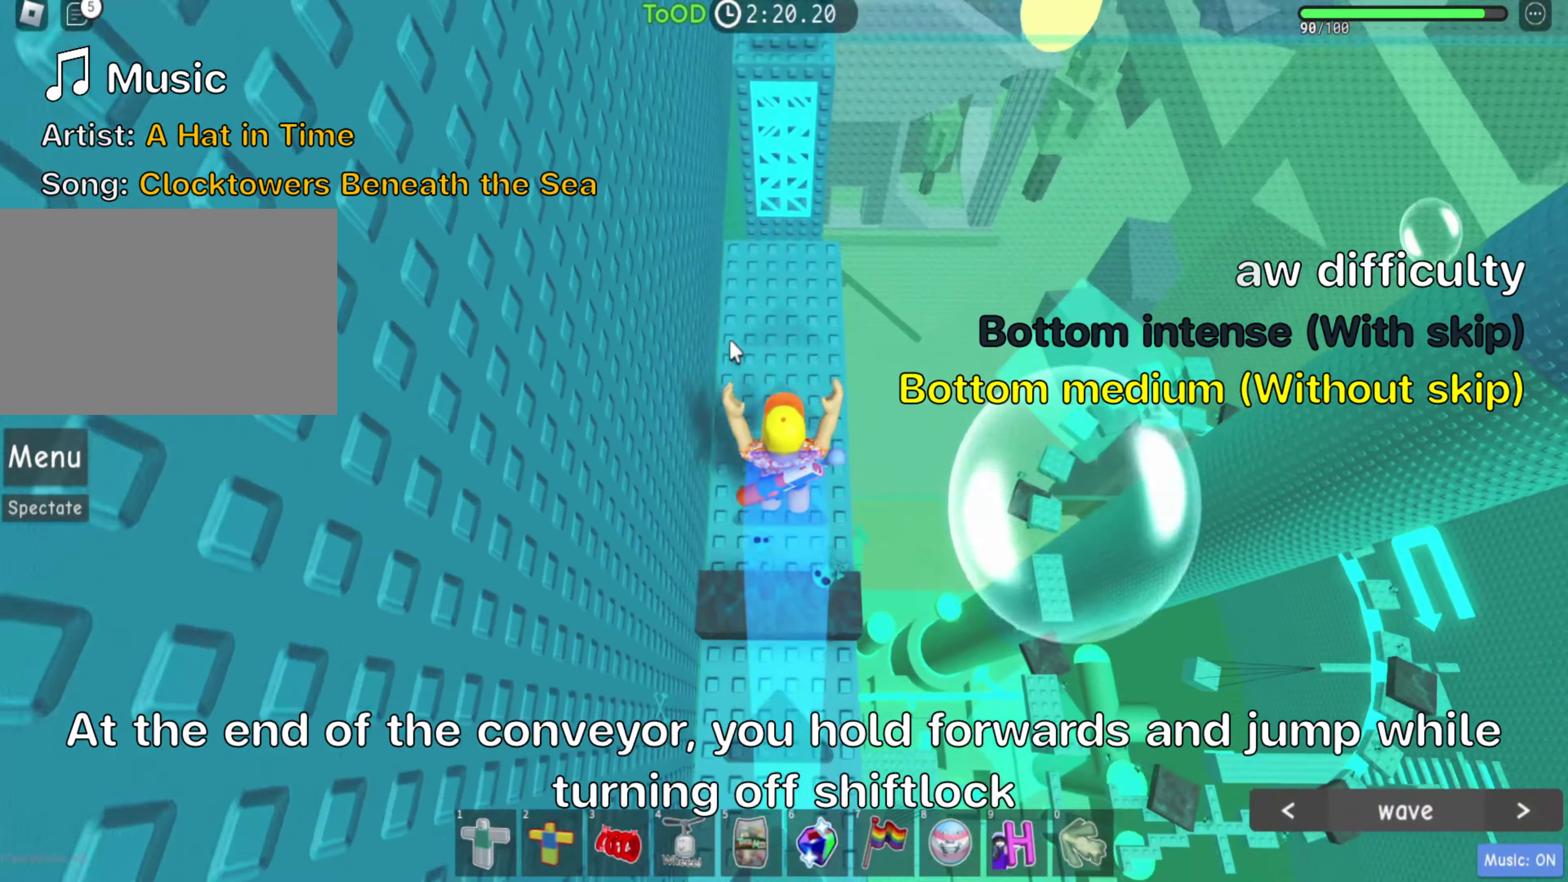
{"keys": ["w"], "events": [[417, "w", "down"]]}
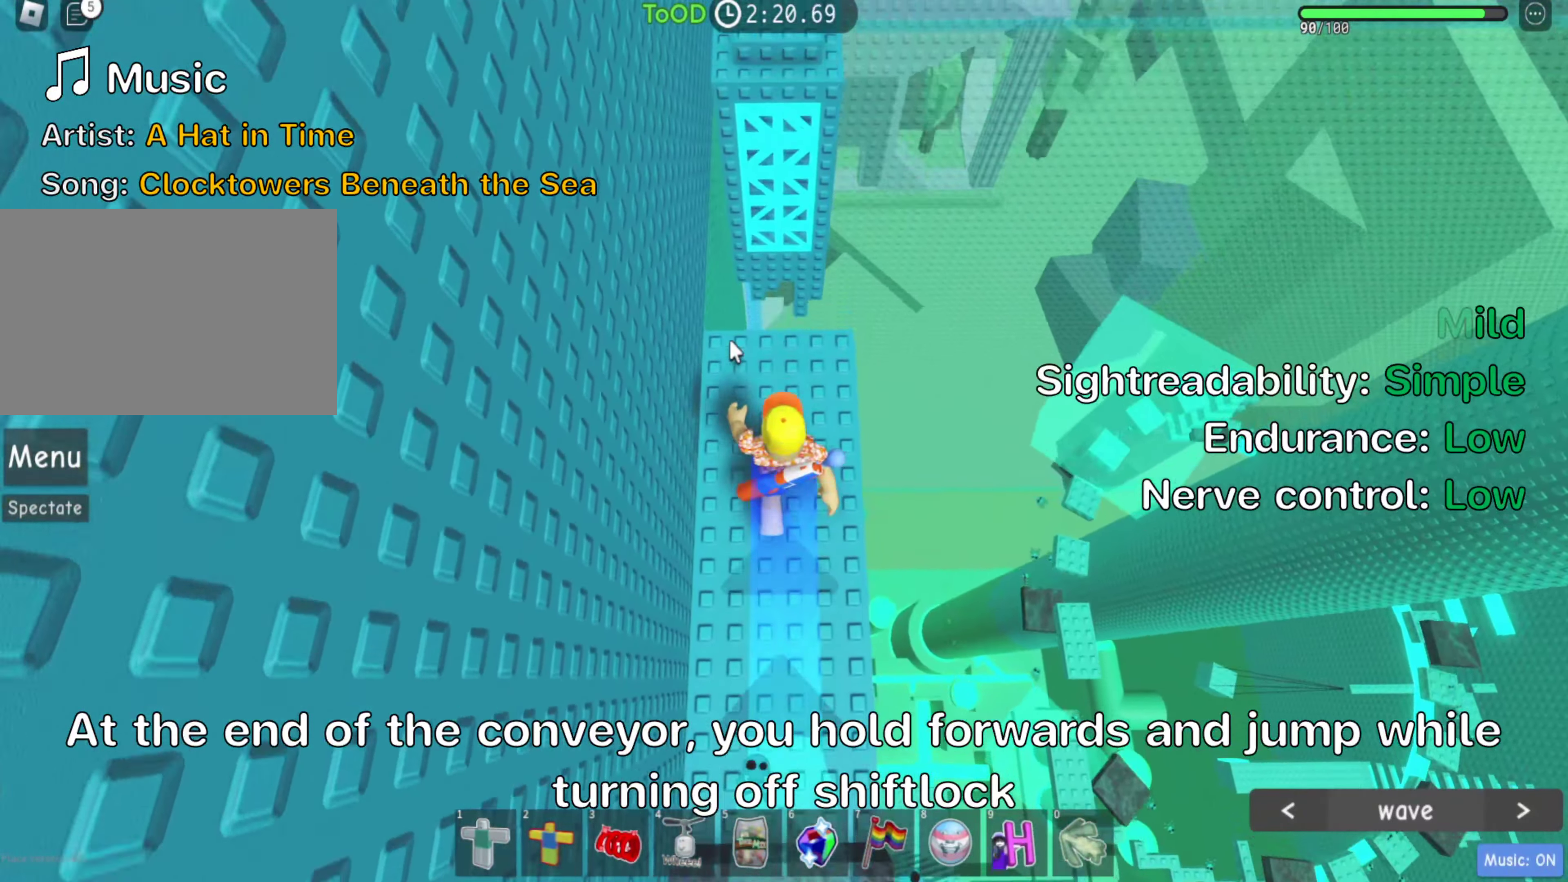
{"keys": ["w"], "events": [[167, "space", "down"], [317, "space", "up"]]}
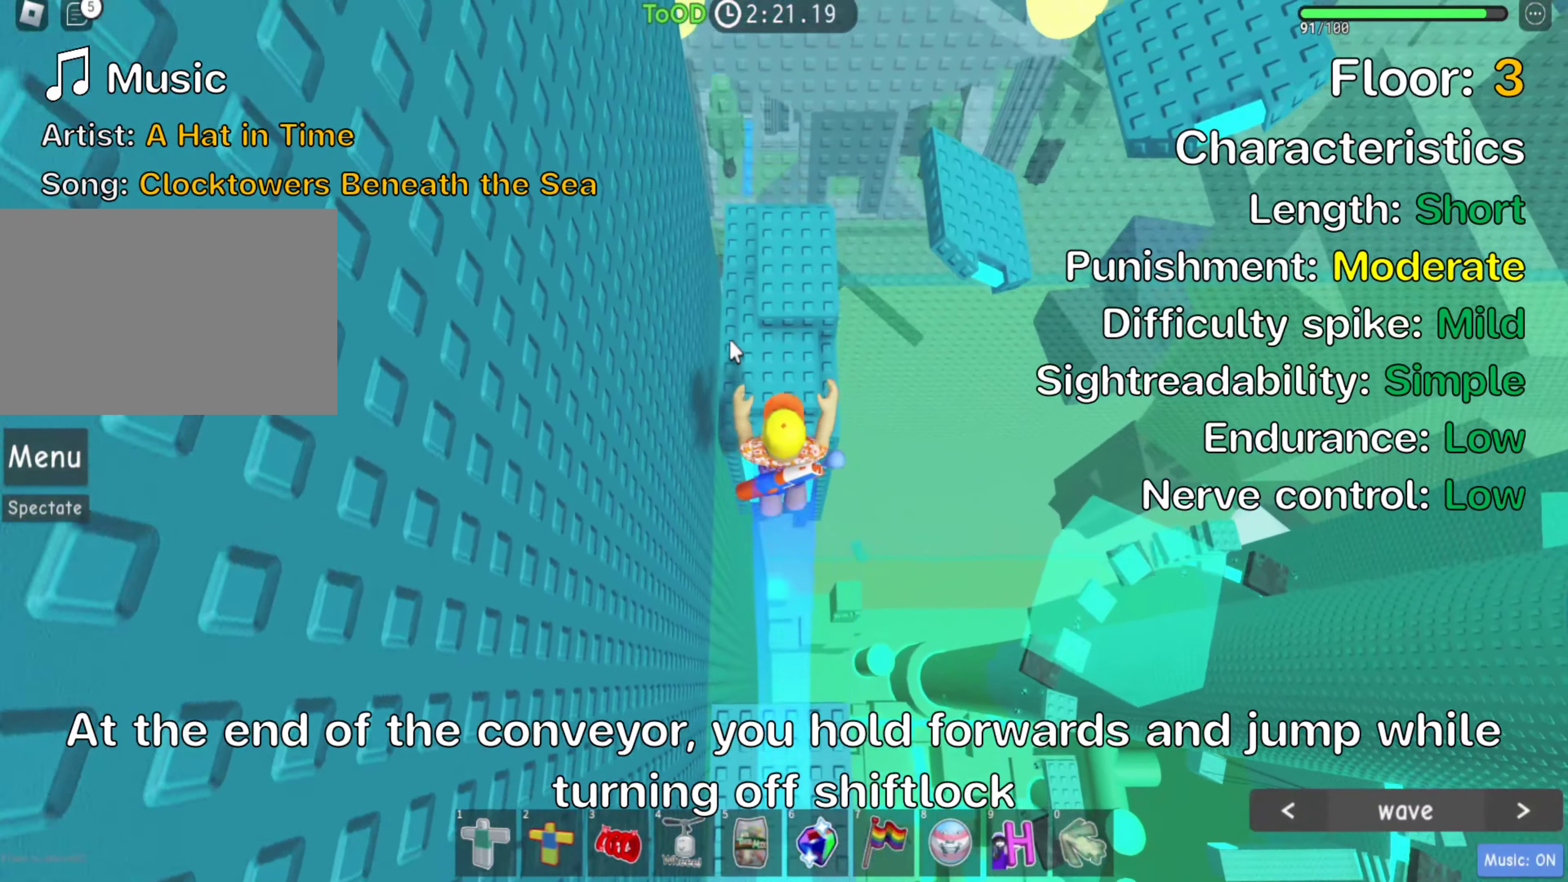
{"keys": ["w"], "events": [[317, "shift", "down"], [450, "shift", "up"]]}
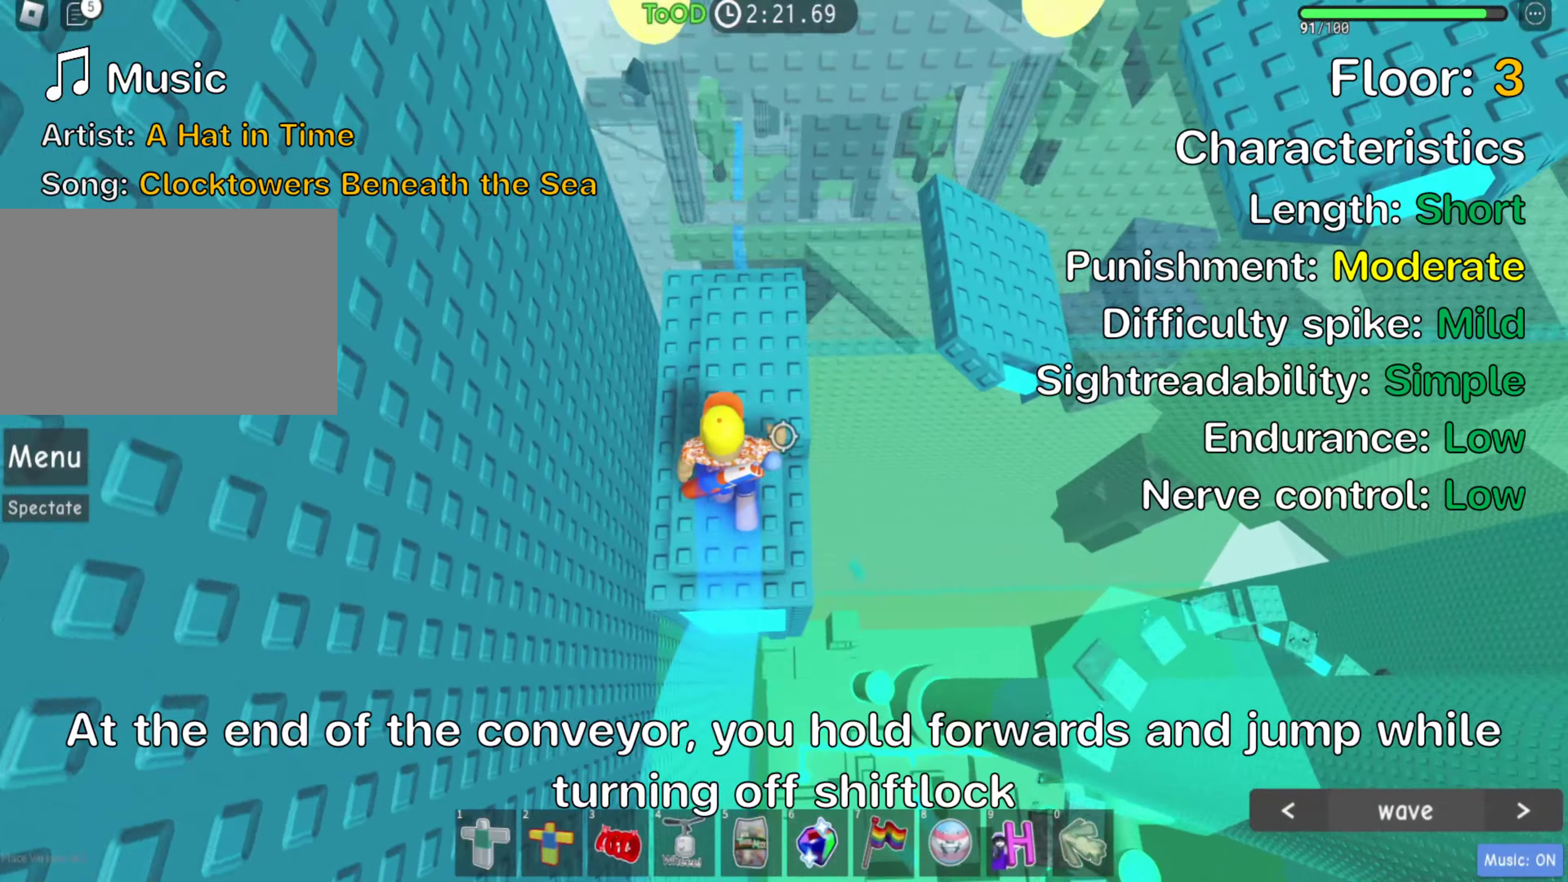
{"keys": ["d", "w"], "events": [[83, "d", "down"], [166, "space", "down"], [283, "space", "up"]]}
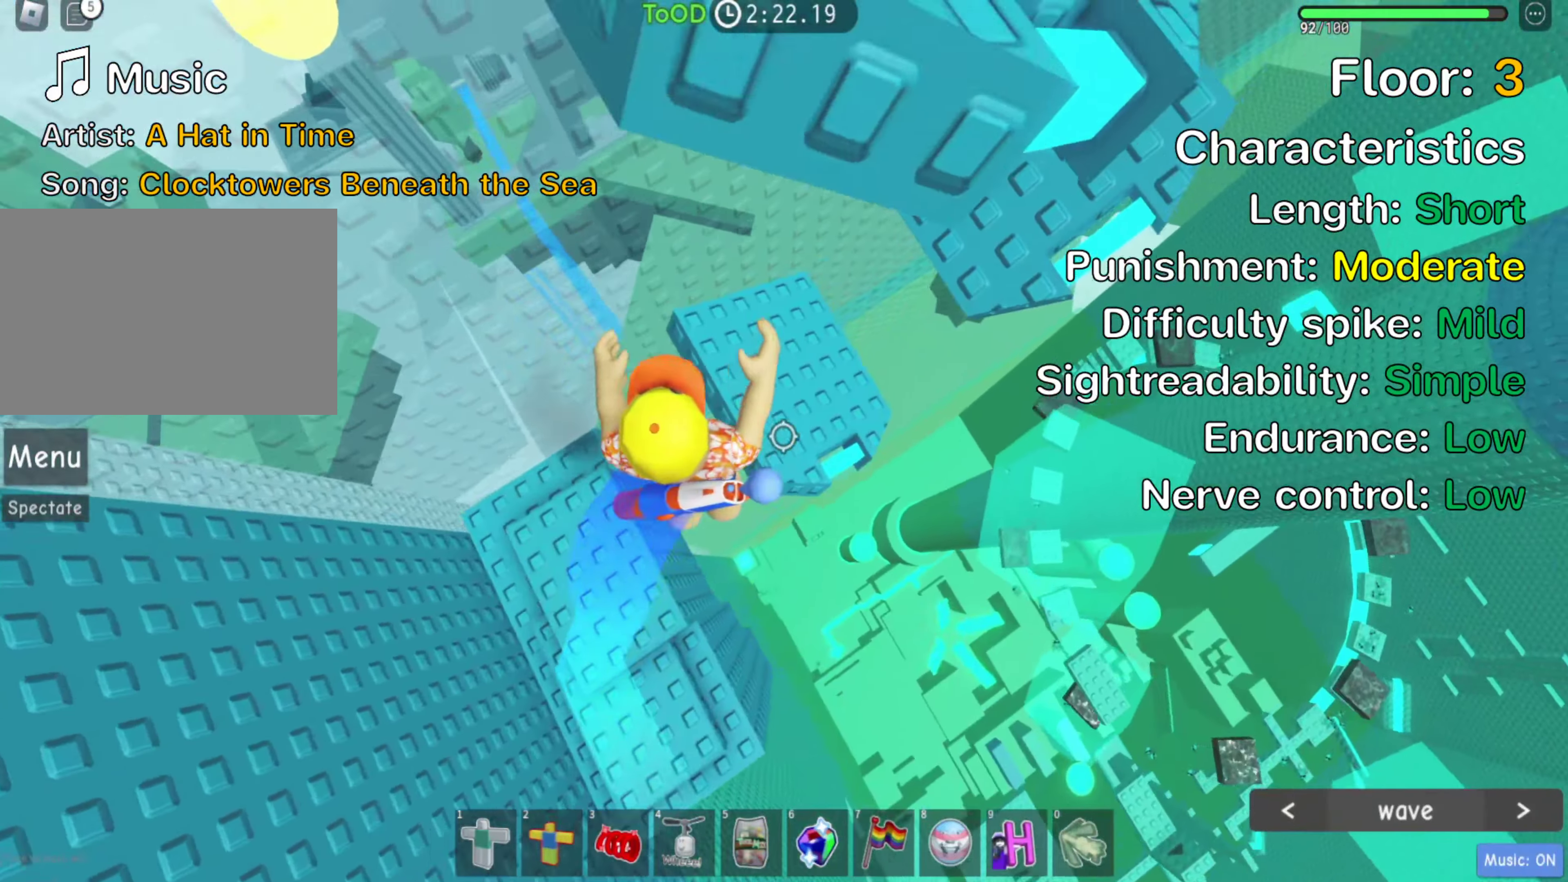
{"keys": []}
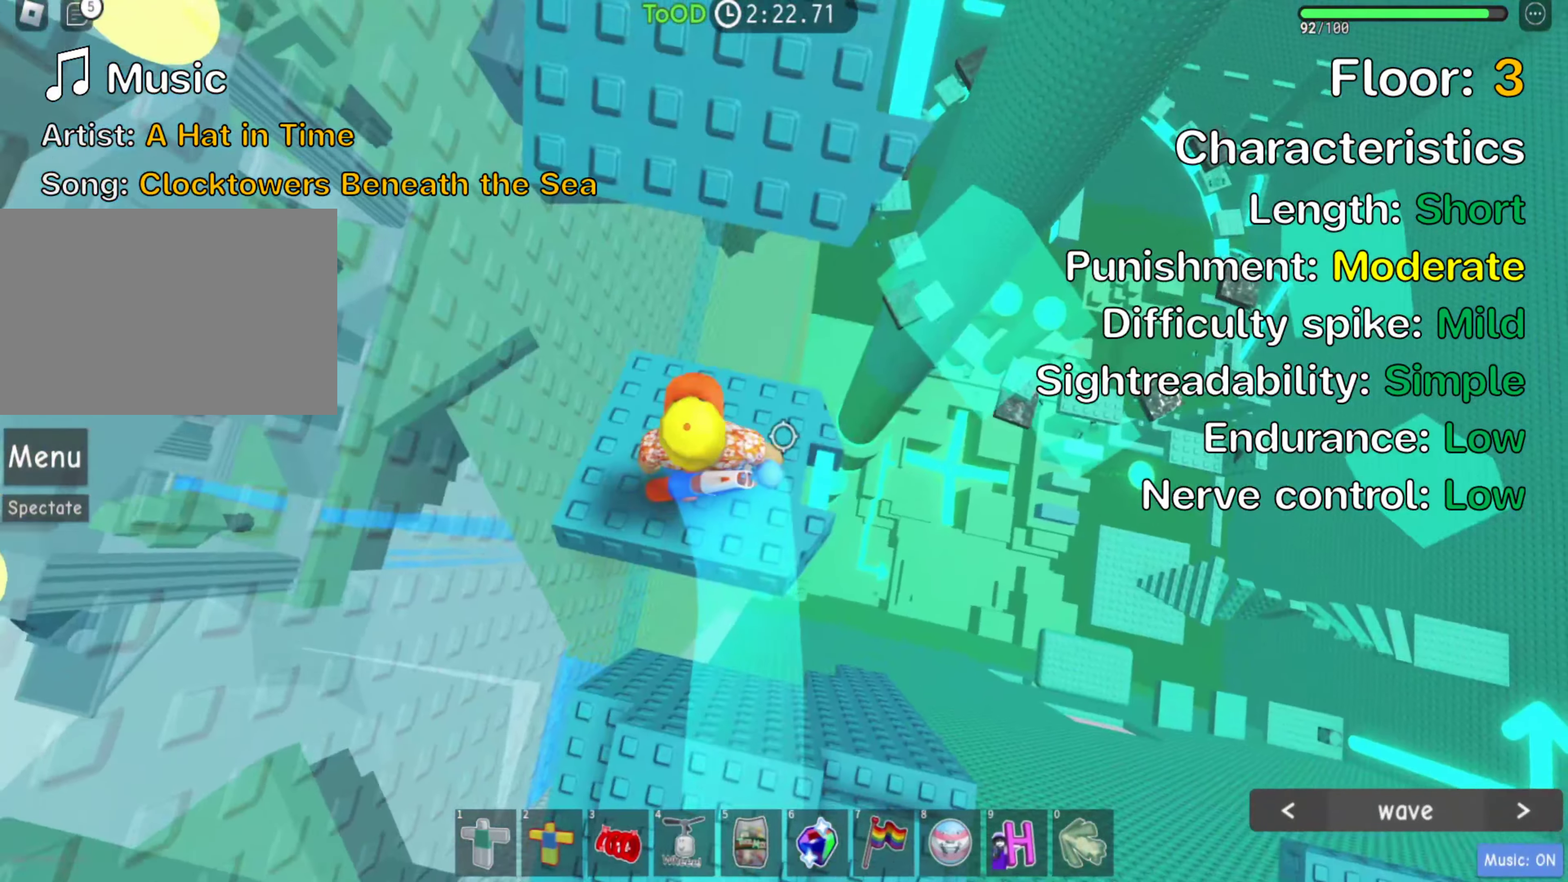
{"keys": []}
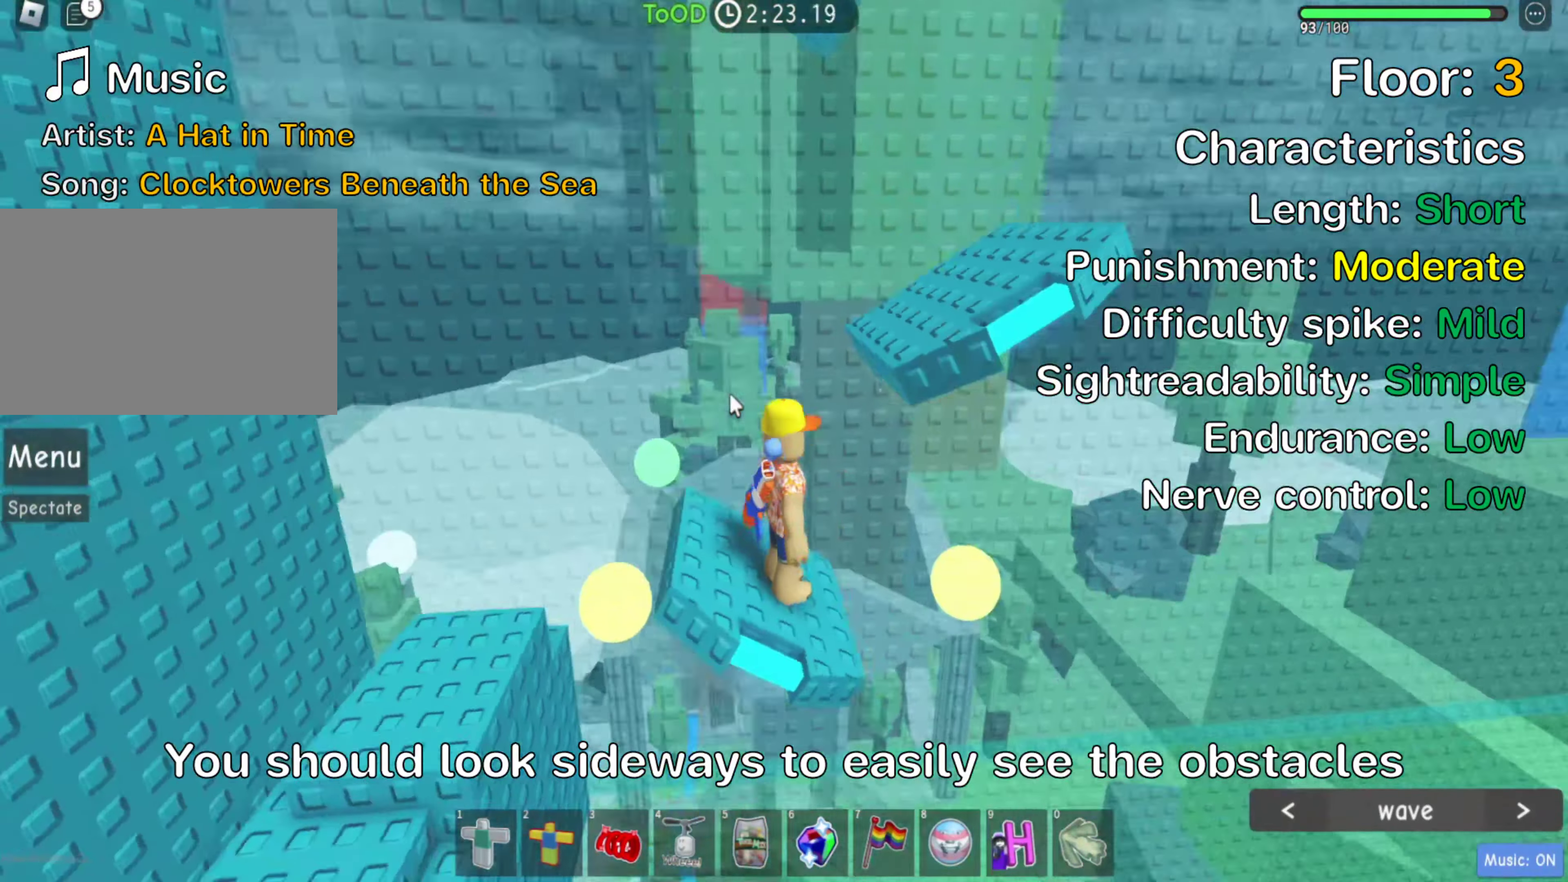
{"keys": [], "events": []}
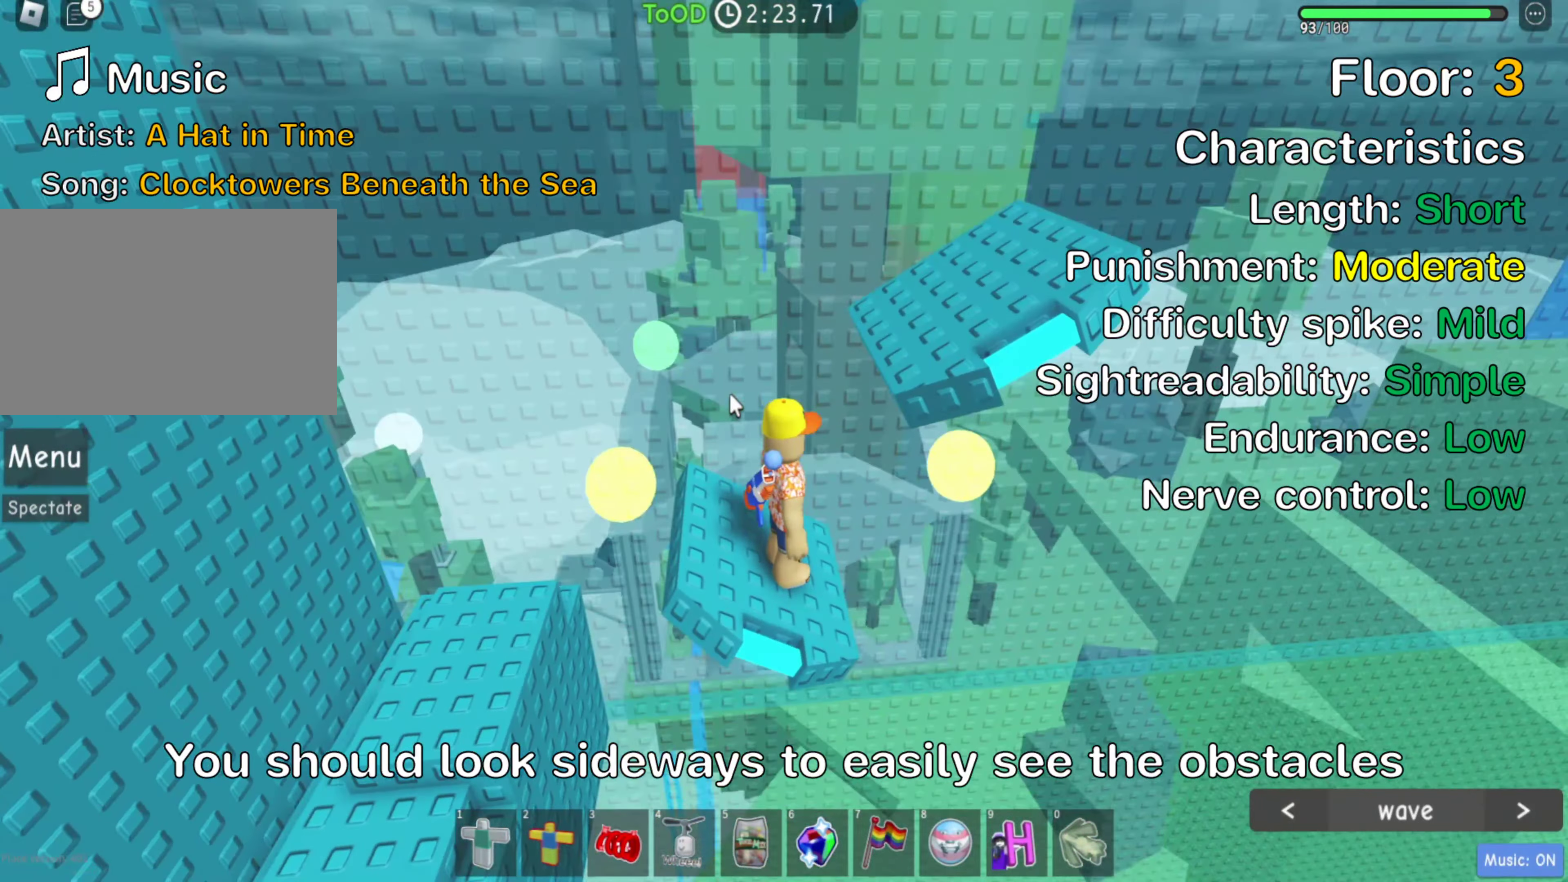
{"keys": ["d"], "events": [[116, "space", "down"], [216, "d", "down"], [266, "space", "up"]]}
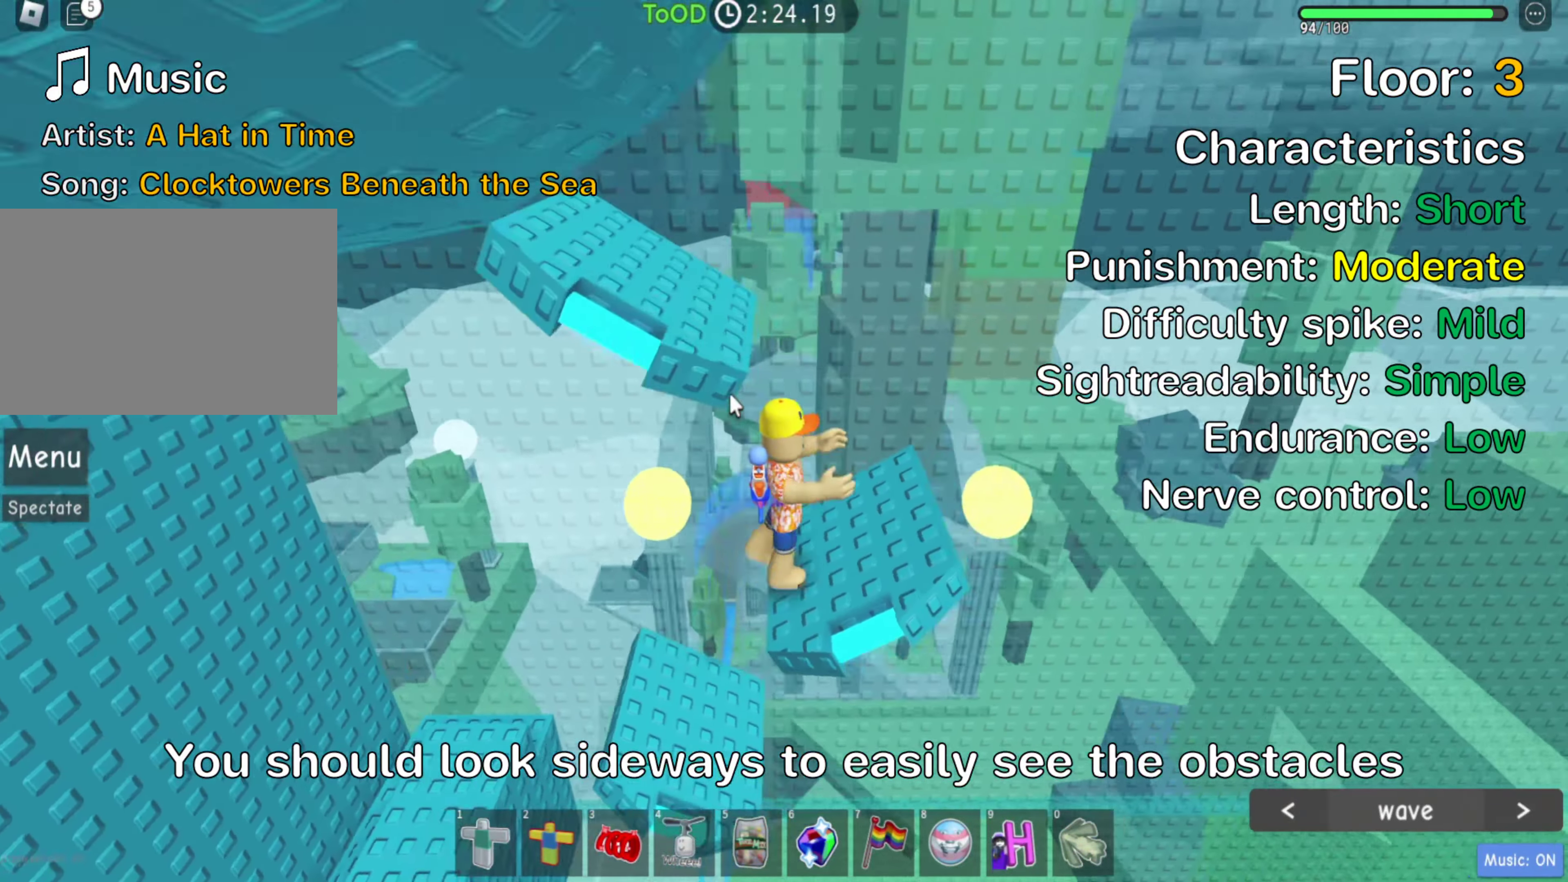
{"keys": [], "events": [[100, "d", "up"]]}
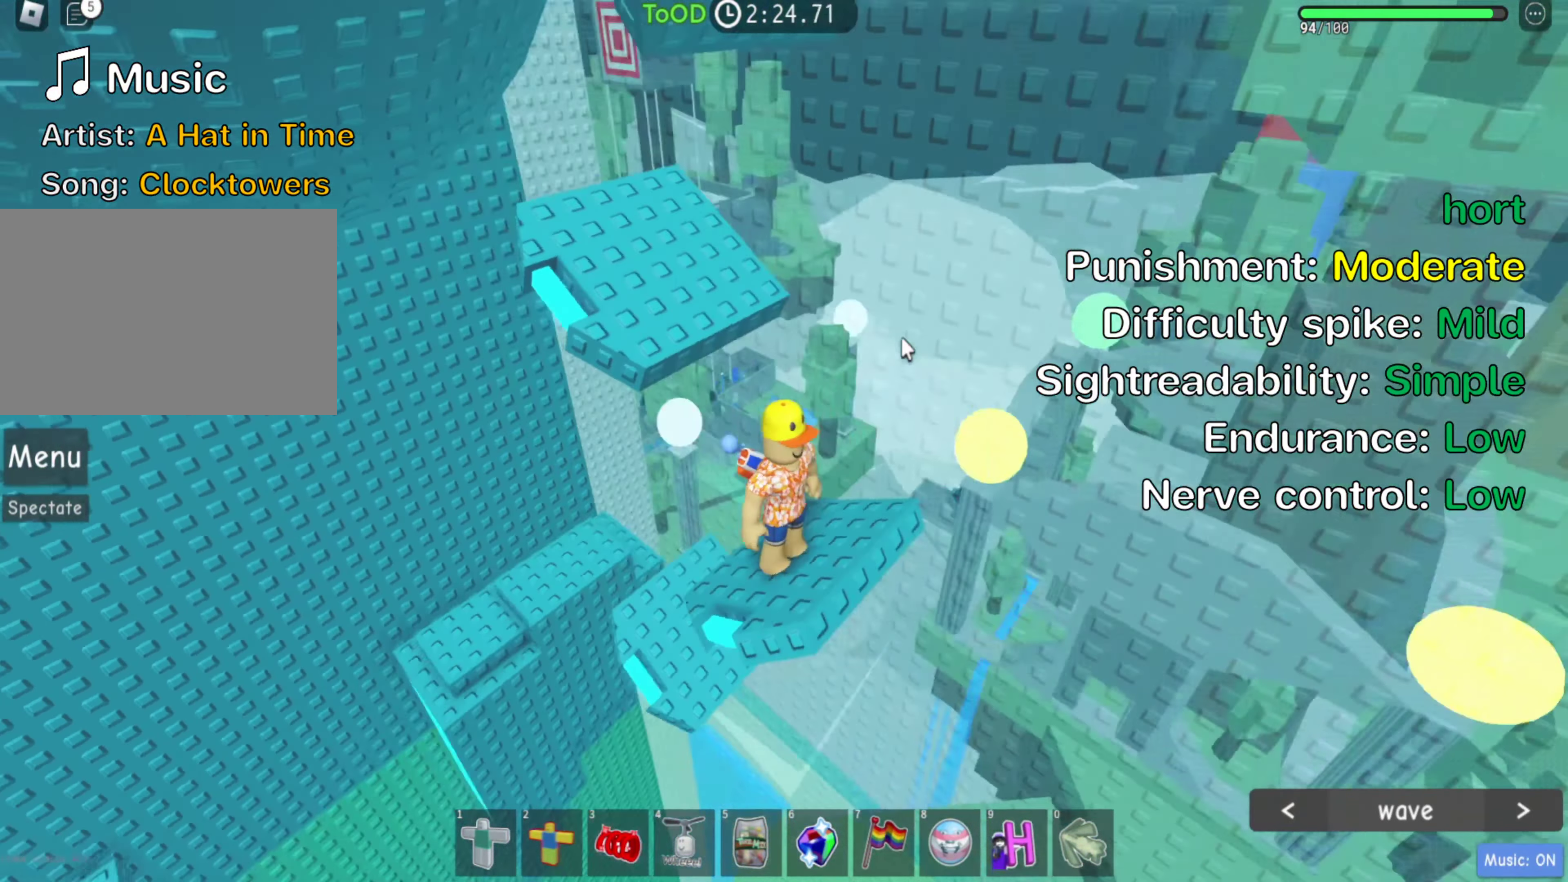
{"keys": ["w"], "events": [[150, "space", "down"], [250, "w", "down"], [300, "space", "up"]]}
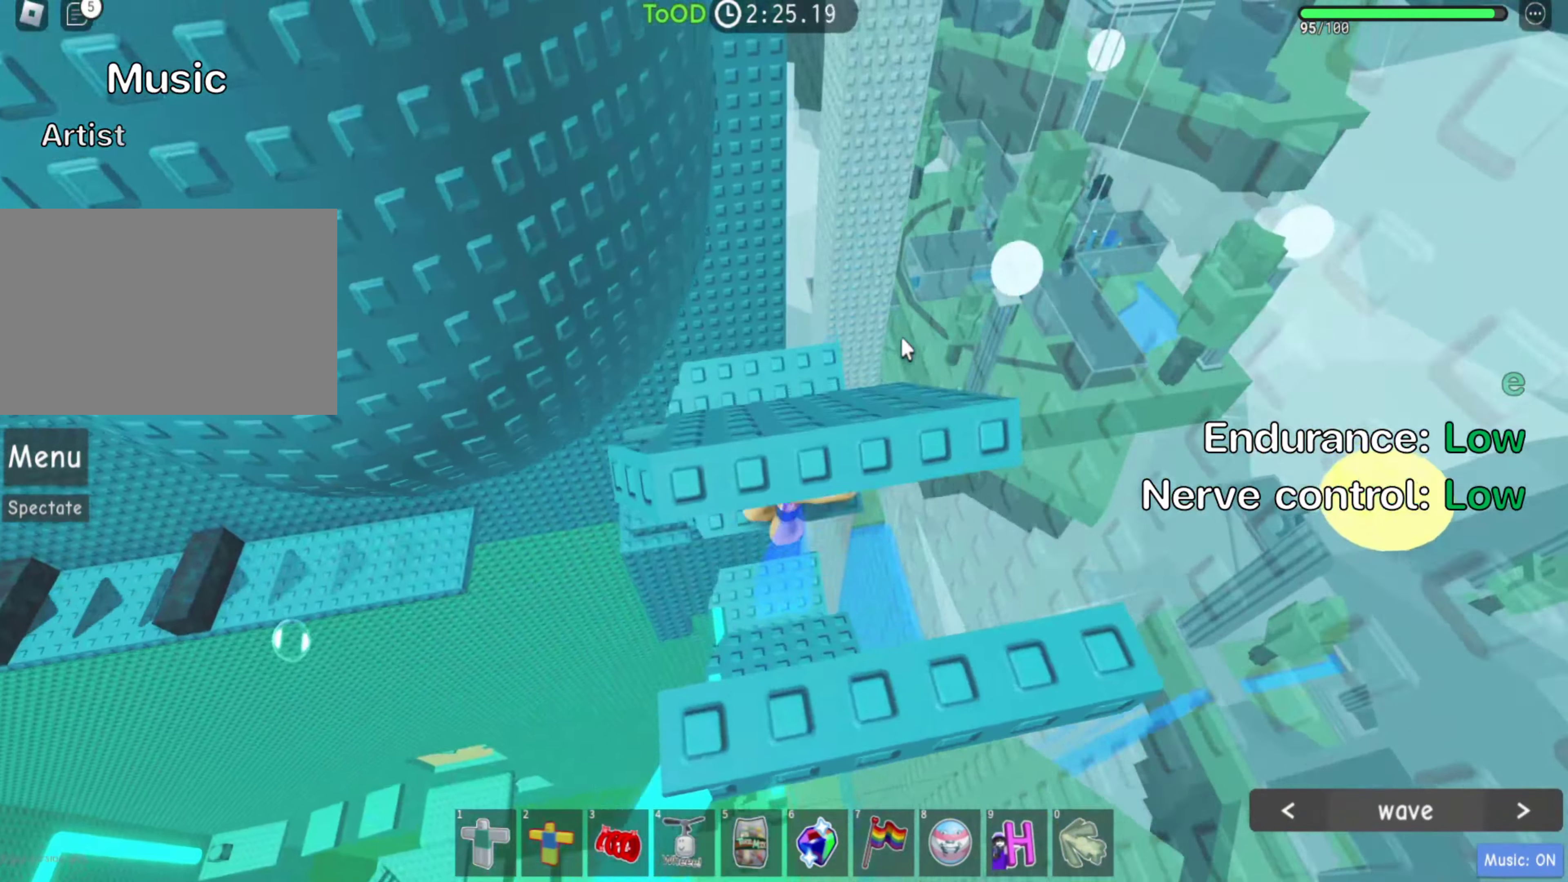
{"keys": [], "events": [[183, "w", "up"]]}
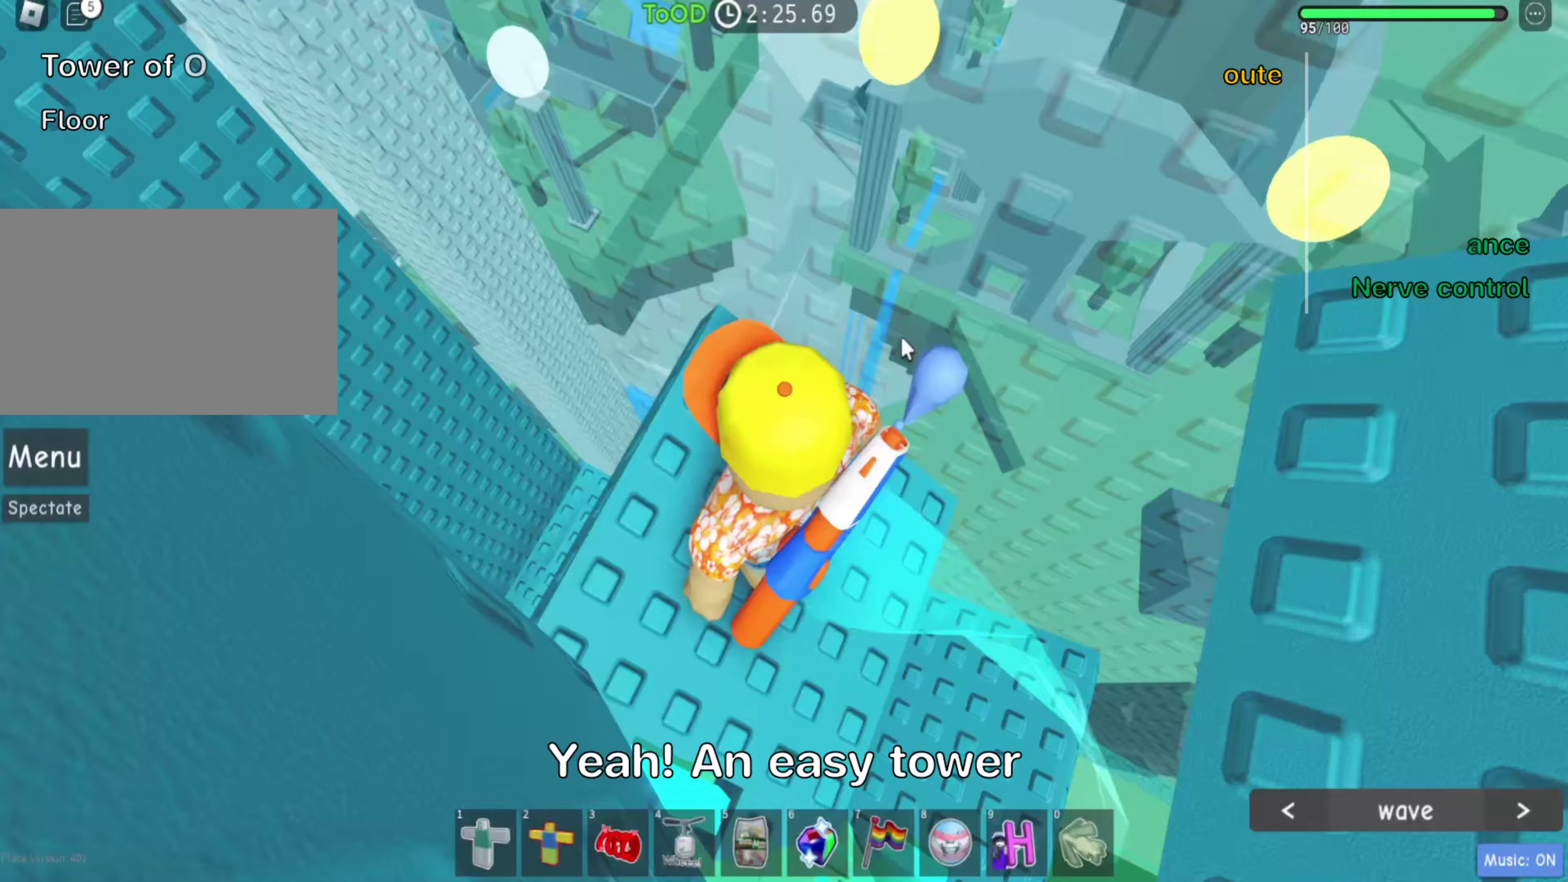
{"keys": ["d"], "events": [[100, "space", "down"], [200, "d", "down"], [250, "space", "up"]]}
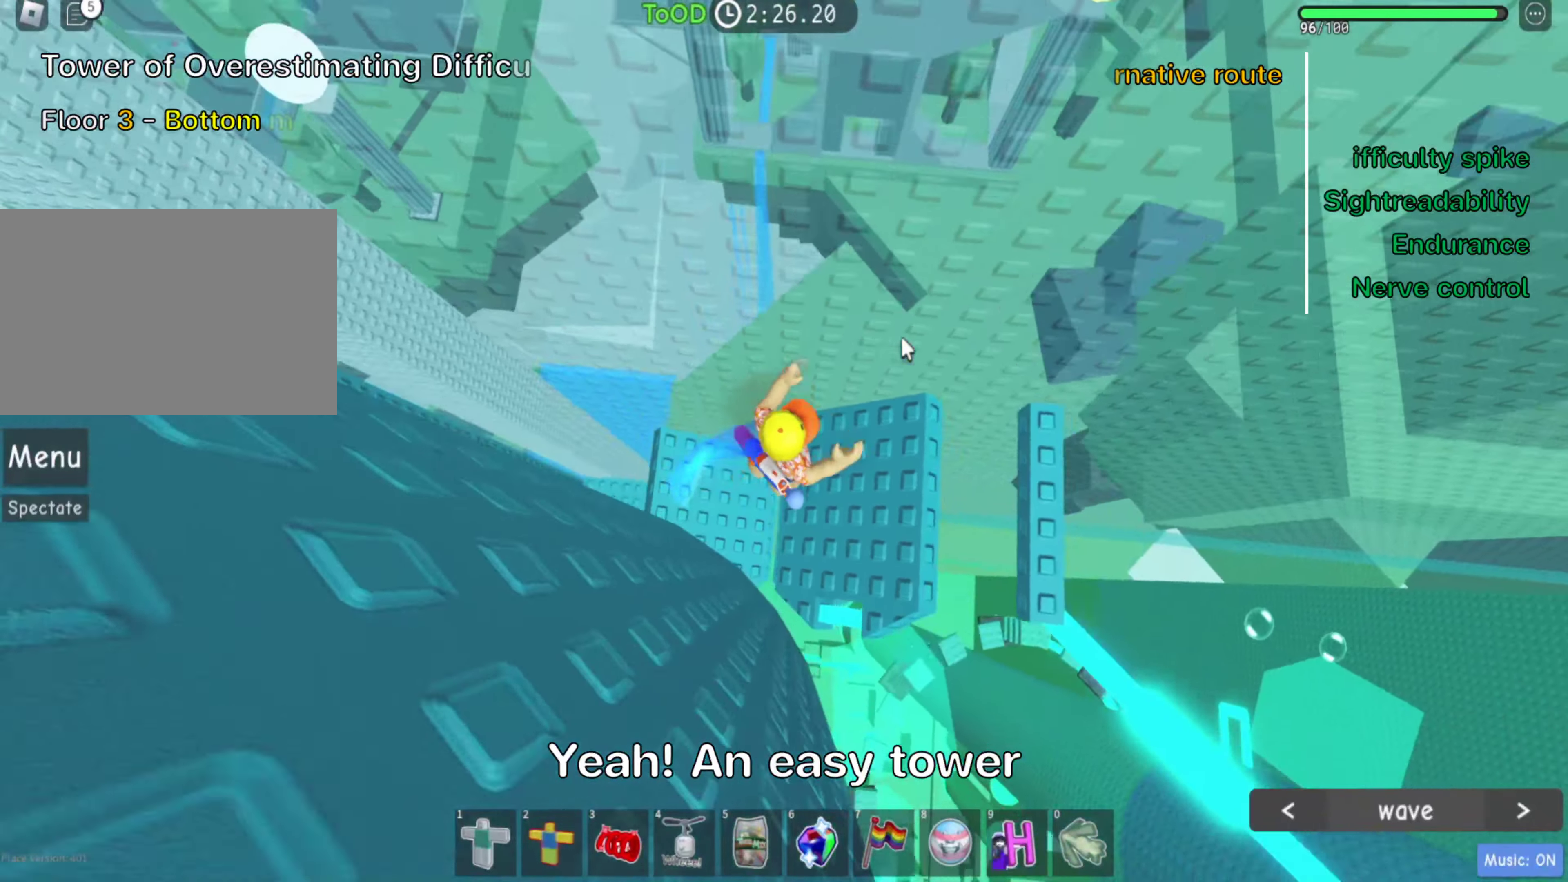
{"keys": []}
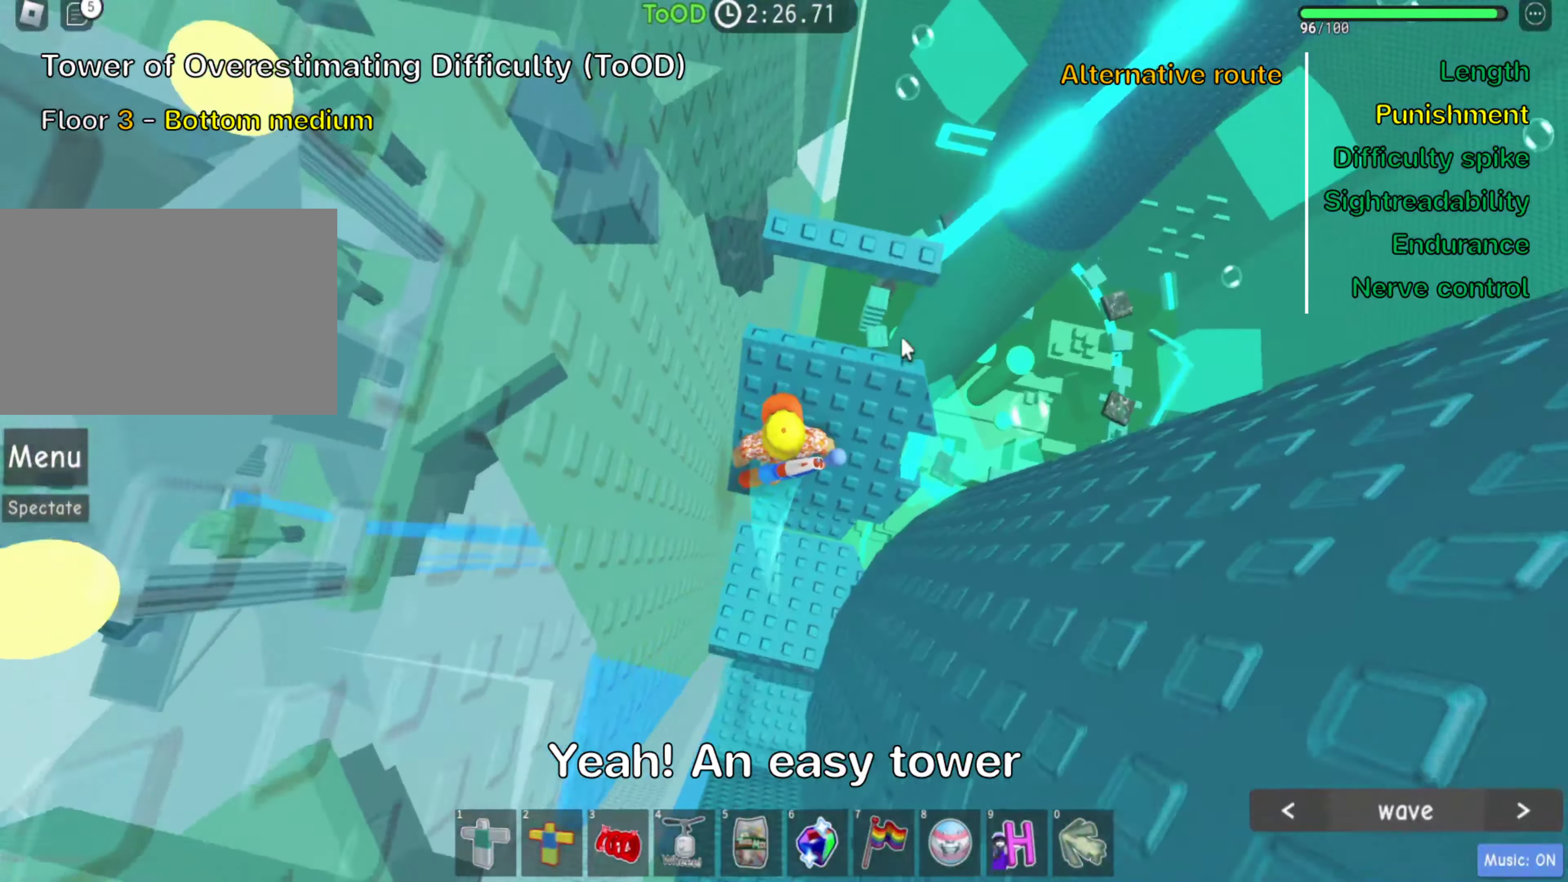
{"keys": [], "events": [[67, "w", "down"], [233, "shift", "down"], [233, "space", "down"], [367, "space", "up"], [383, "shift", "up"], [400, "w", "up"]]}
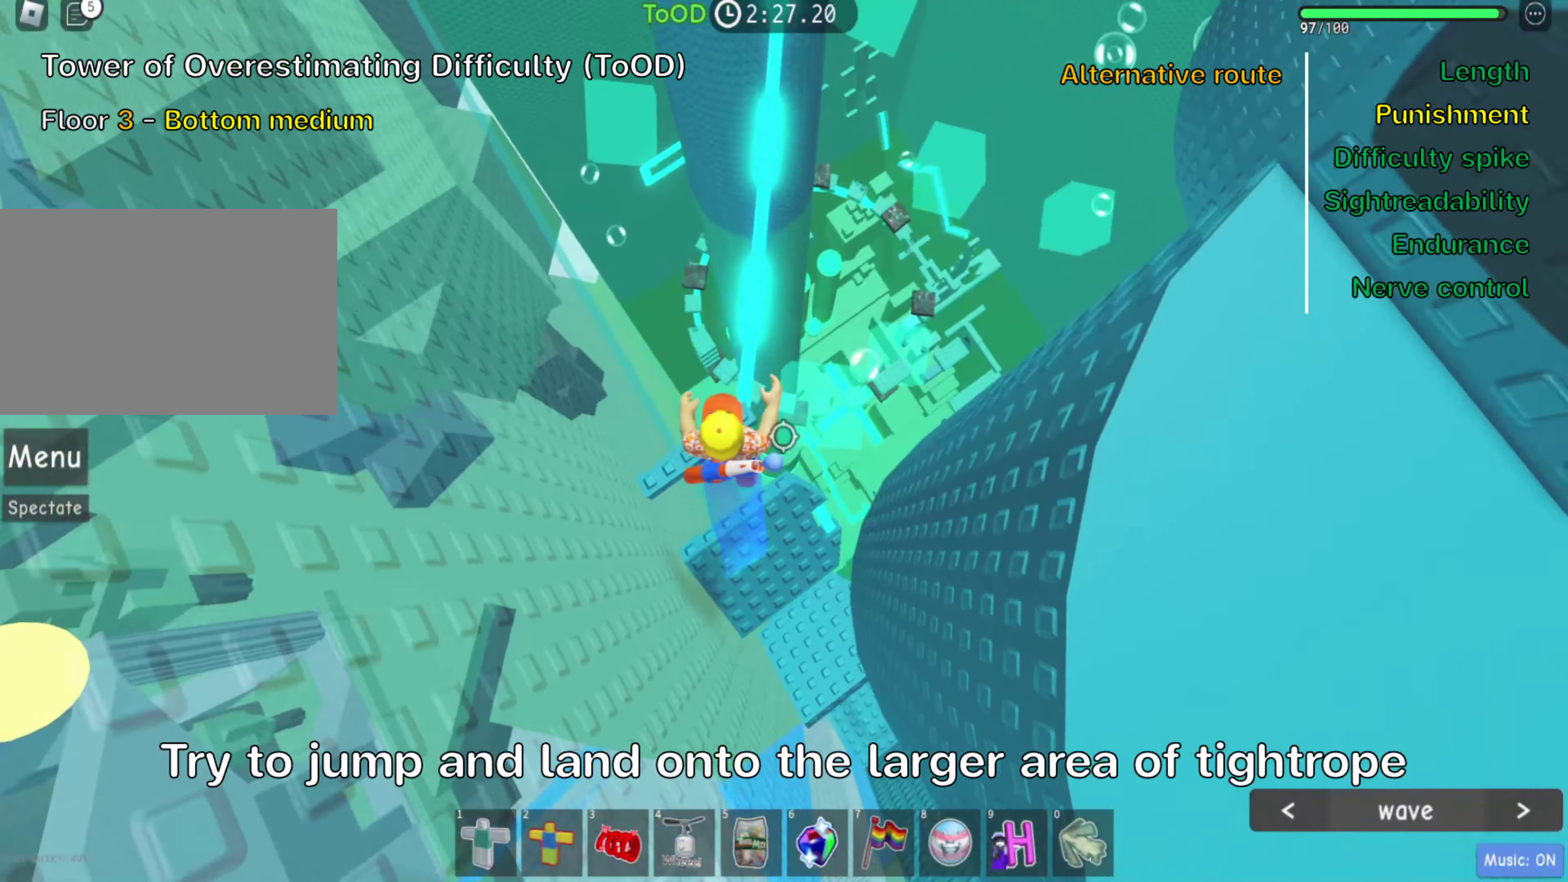
{"keys": ["space", "w"], "events": [[17, "w", "down"], [50, "a", "down"], [150, "a", "up"], [200, "w", "up"], [400, "space", "down"], [450, "w", "down"]]}
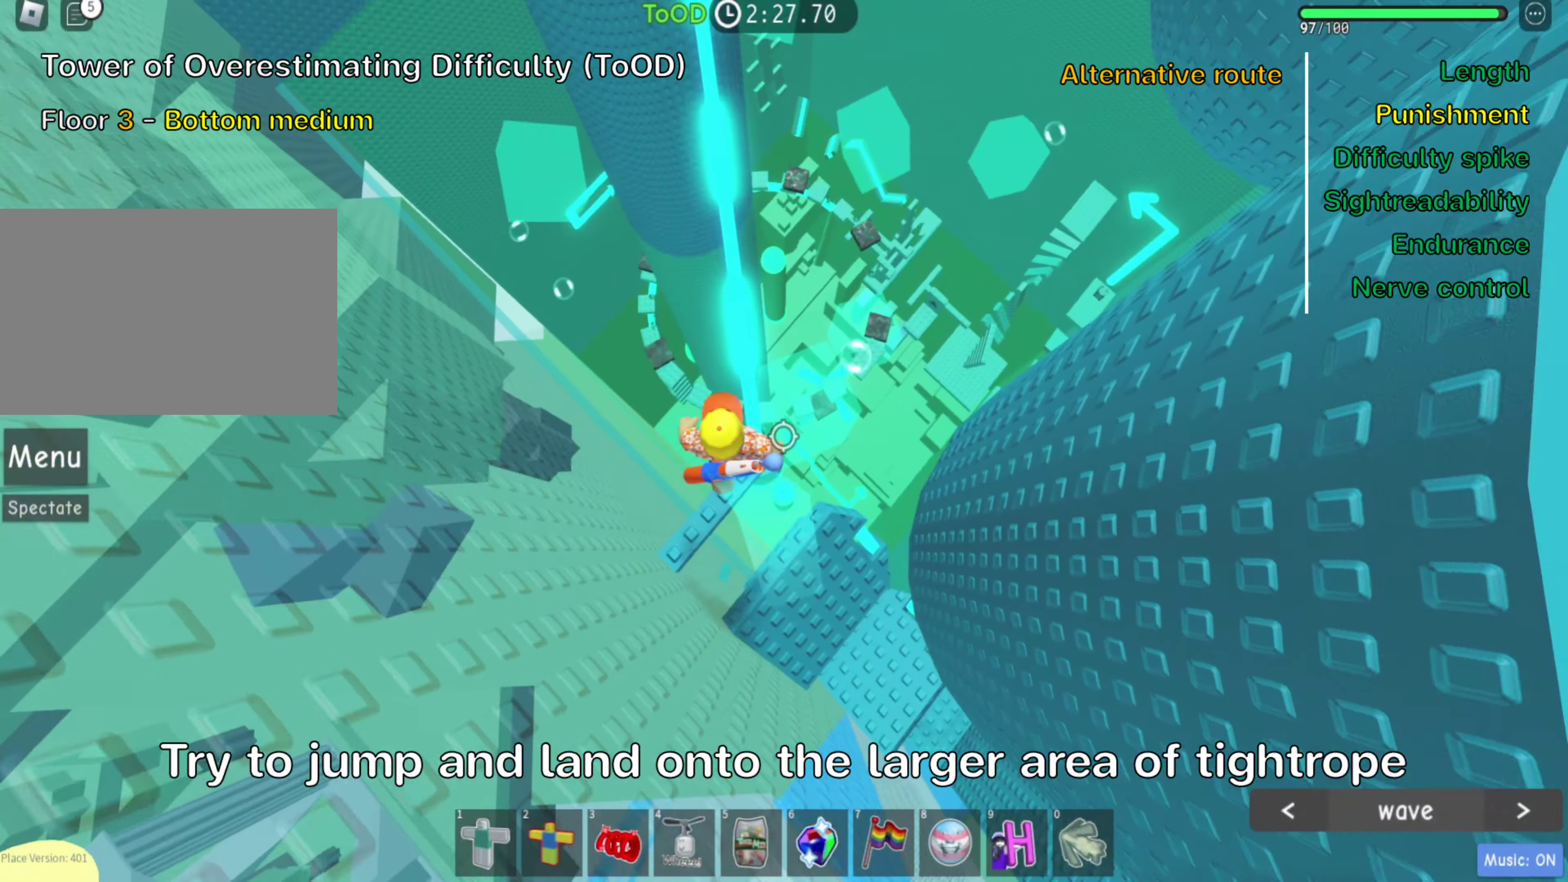
{"keys": [], "events": [[50, "space", "up"], [350, "w", "up"]]}
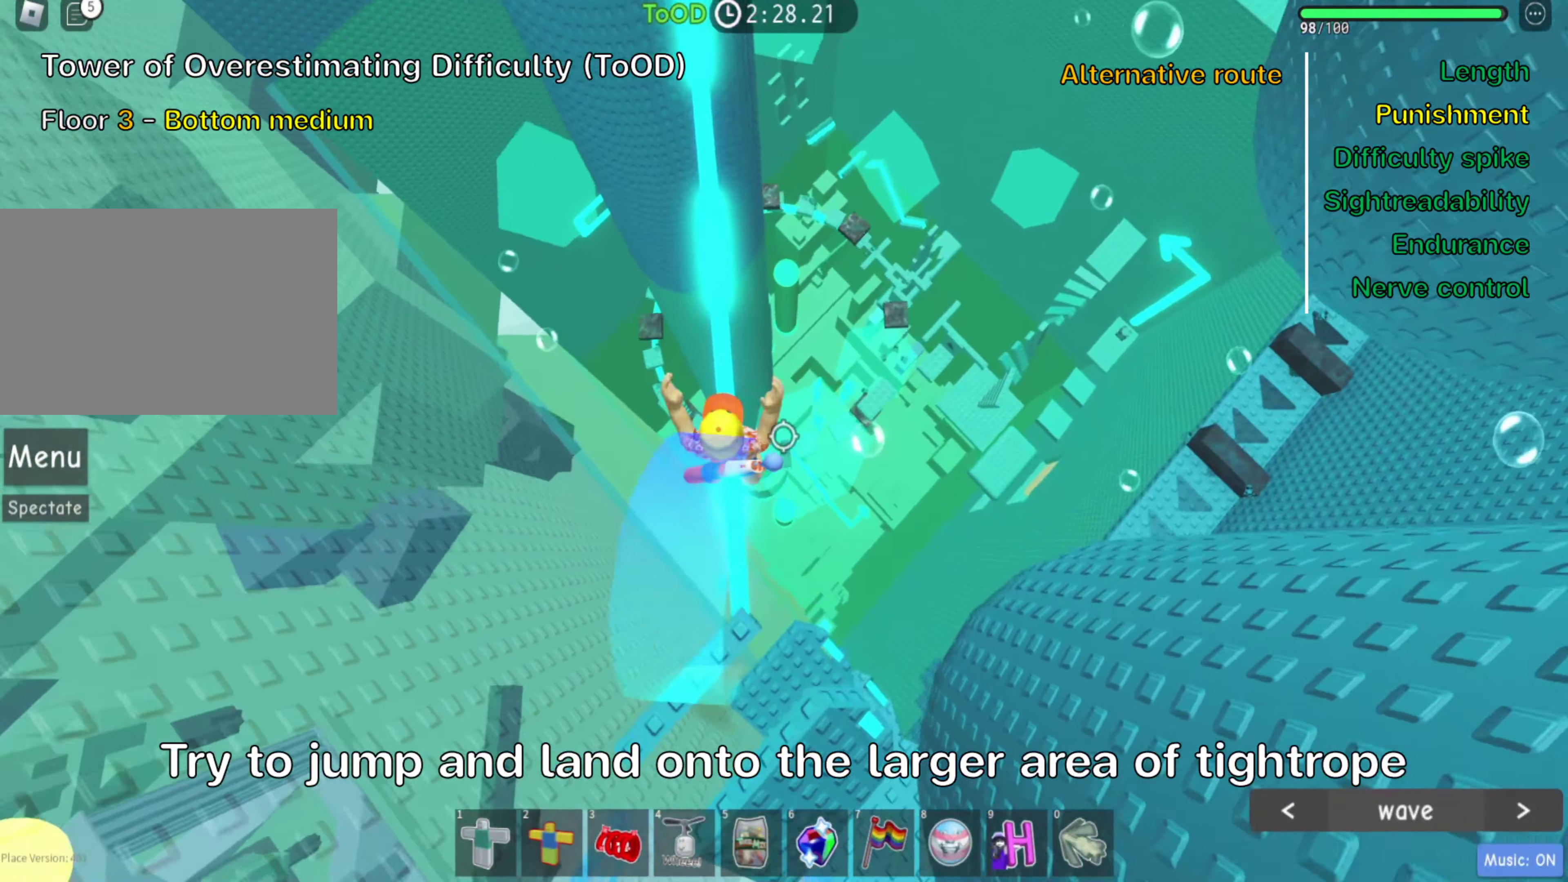
{"keys": ["w"], "events": [[133, "space", "down"], [200, "w", "down"], [283, "space", "up"]]}
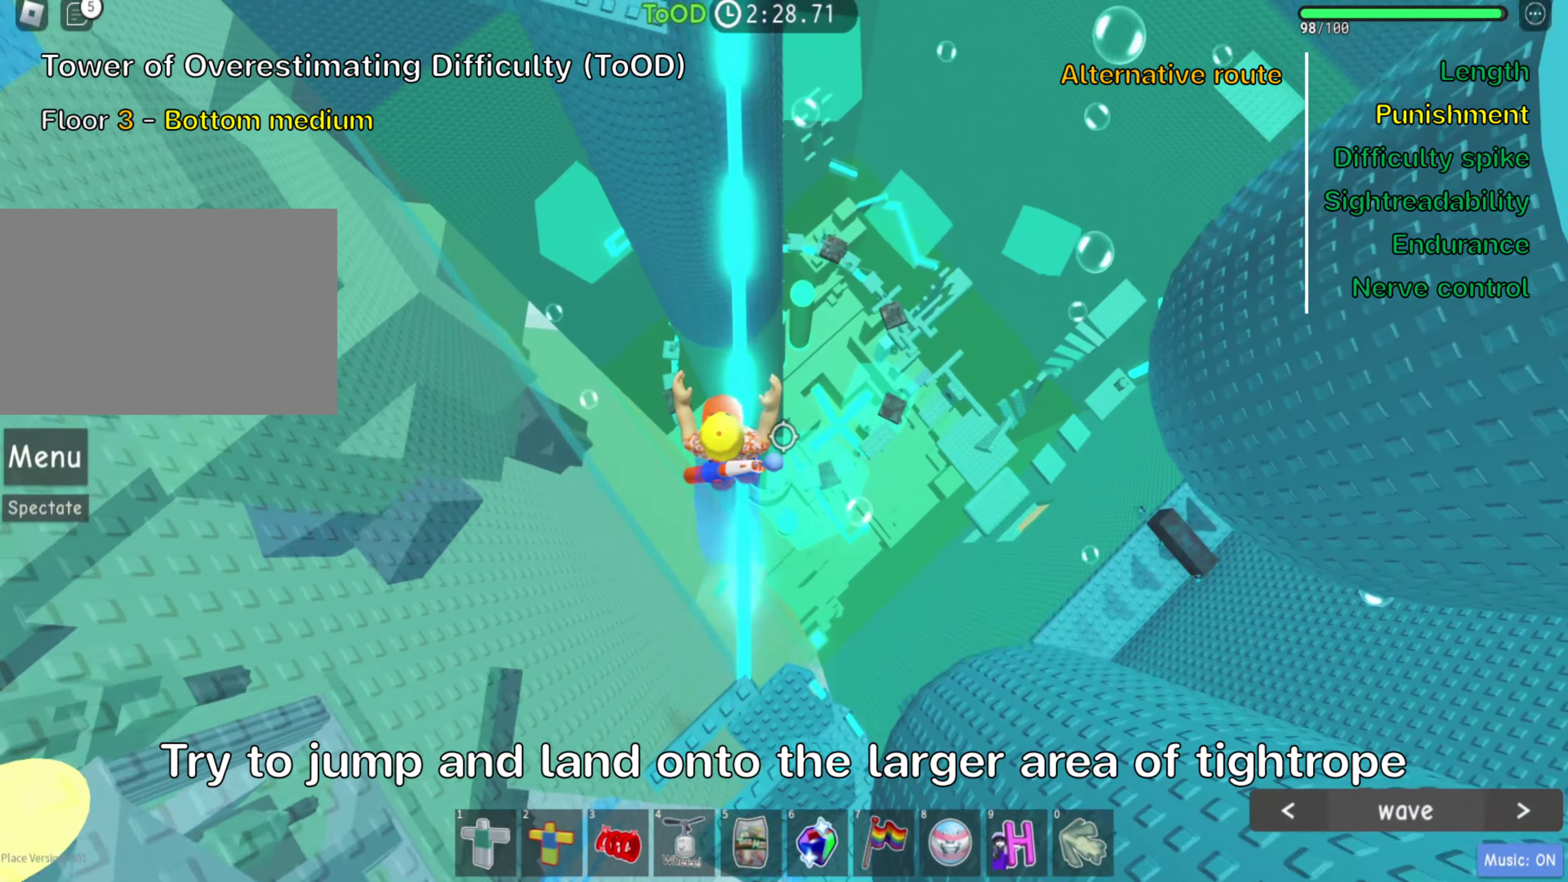
{"keys": ["w"], "events": [[150, "w", "up"], [350, "space", "down"], [417, "w", "down"], [500, "space", "up"]]}
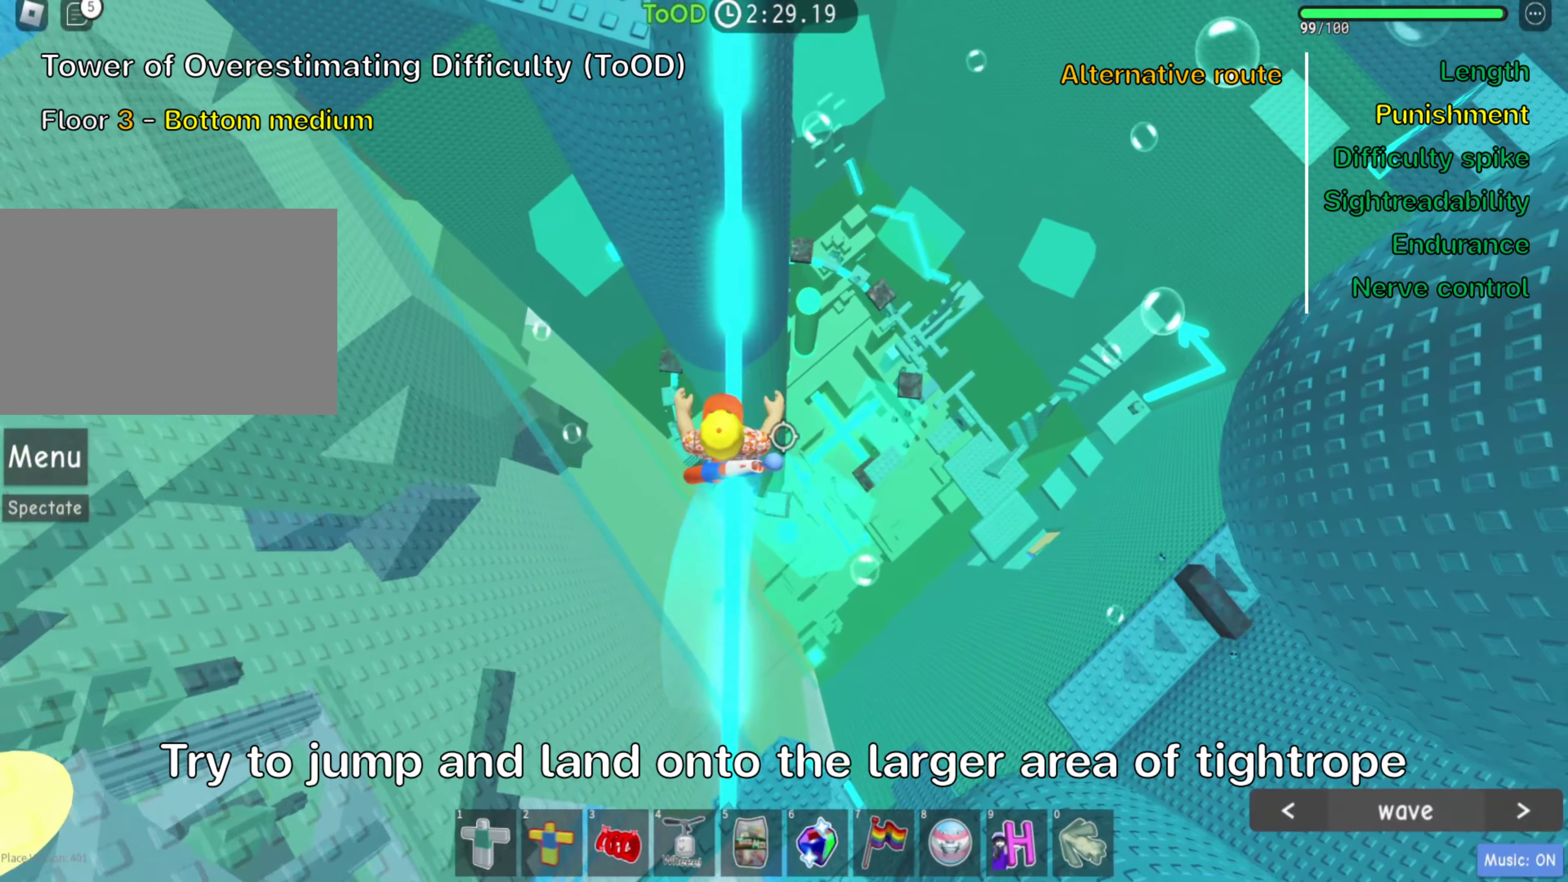
{"keys": [], "events": [[183, "space", "down"], [333, "space", "up"], [383, "w", "up"]]}
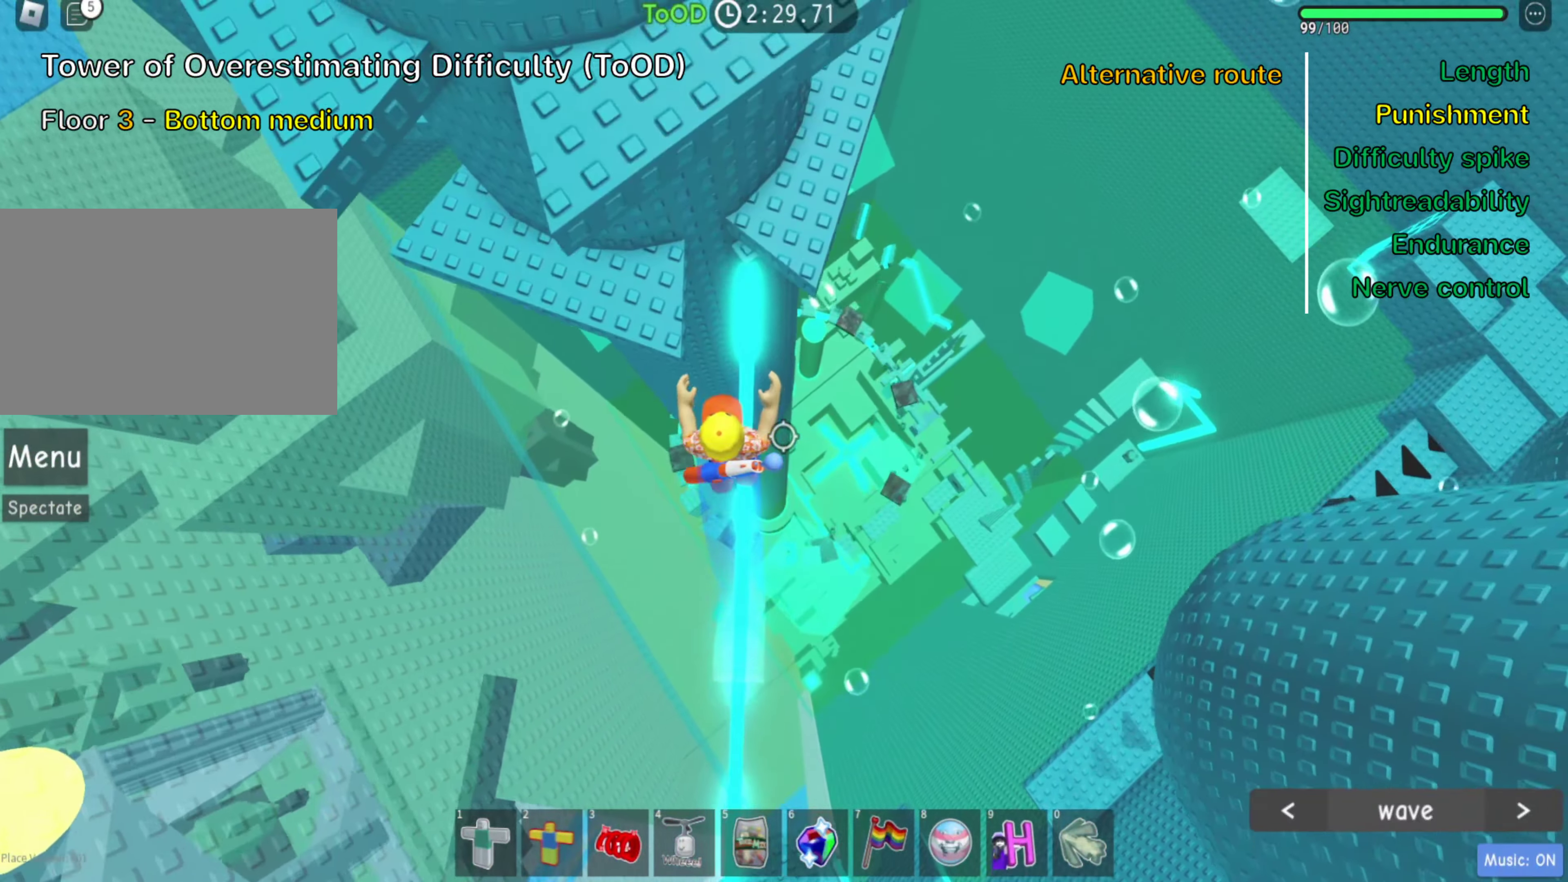
{"keys": ["space", "w"], "events": [[400, "space", "down"], [500, "w", "down"]]}
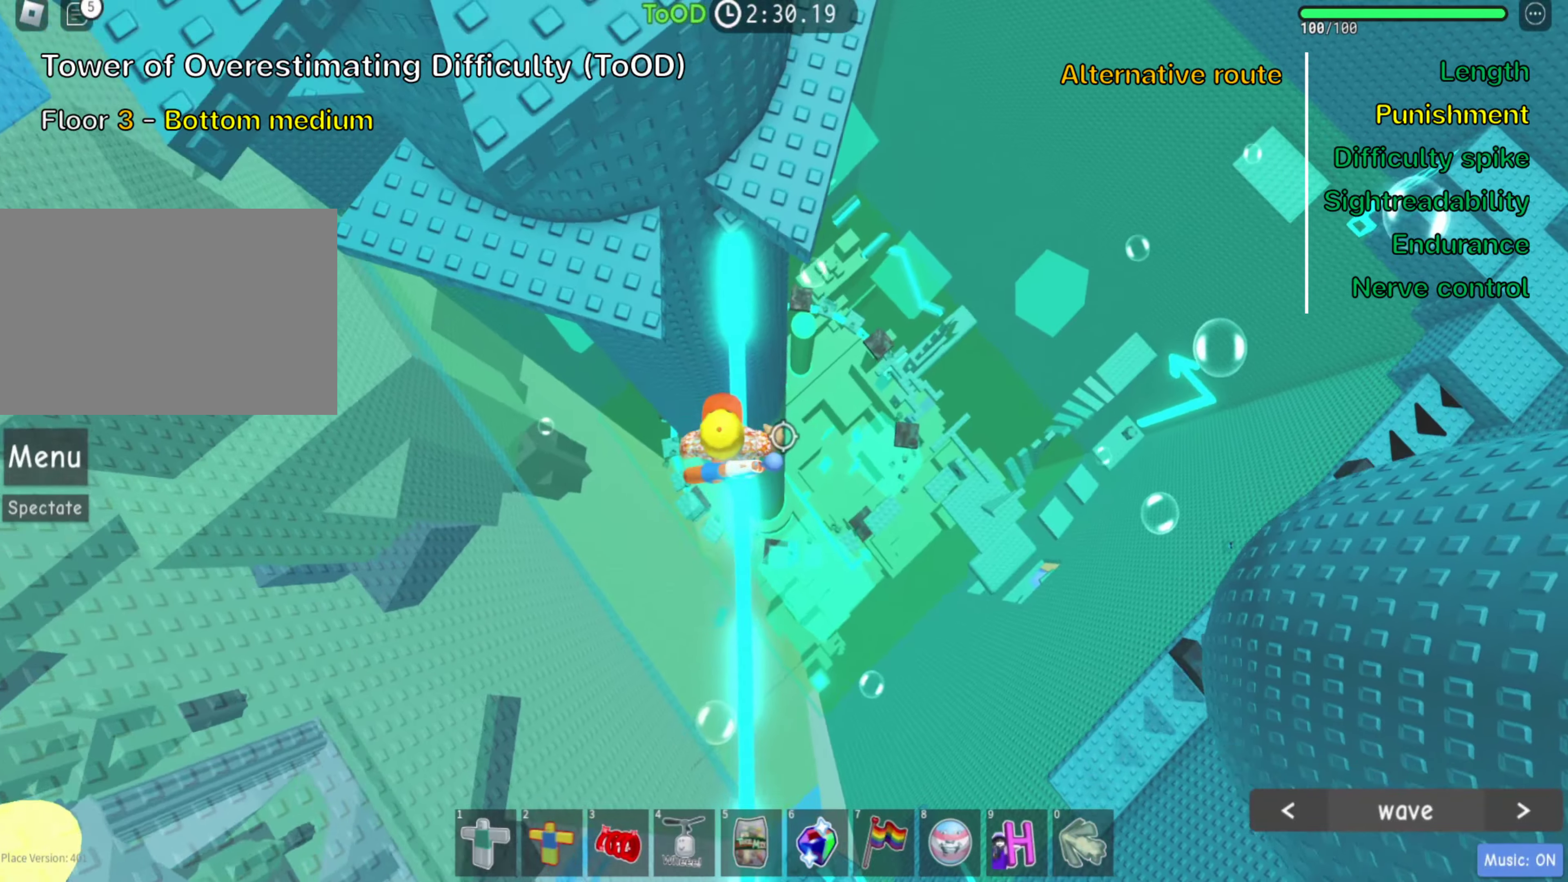
{"keys": [], "events": [[34, "space", "up"], [384, "w", "up"]]}
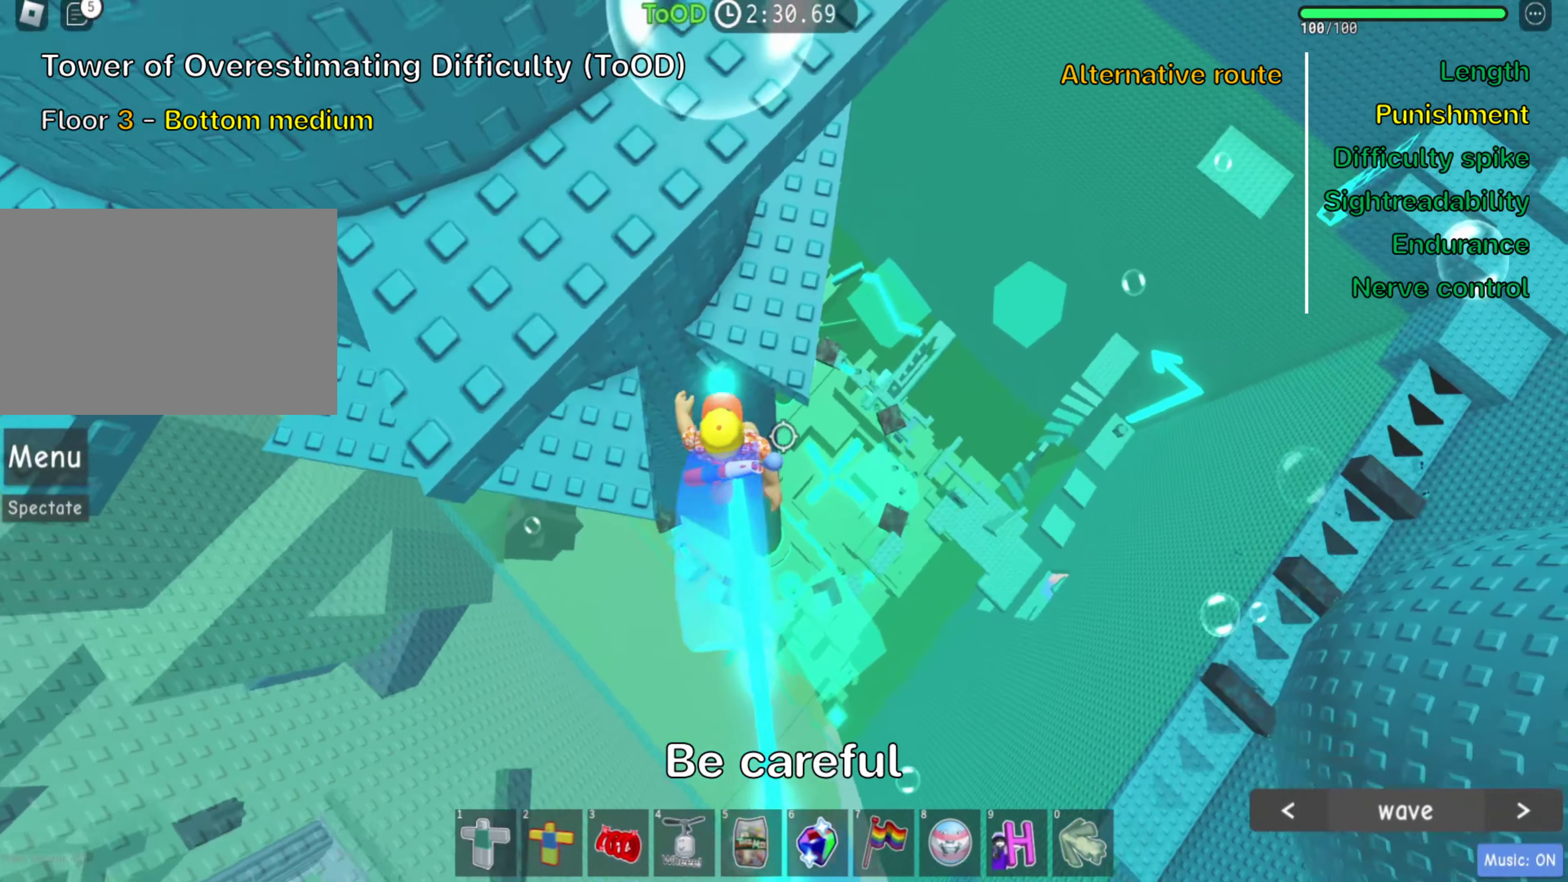
{"keys": ["d", "w"], "events": [[134, "space", "down"], [184, "w", "down"], [250, "space", "up"], [350, "d", "down"]]}